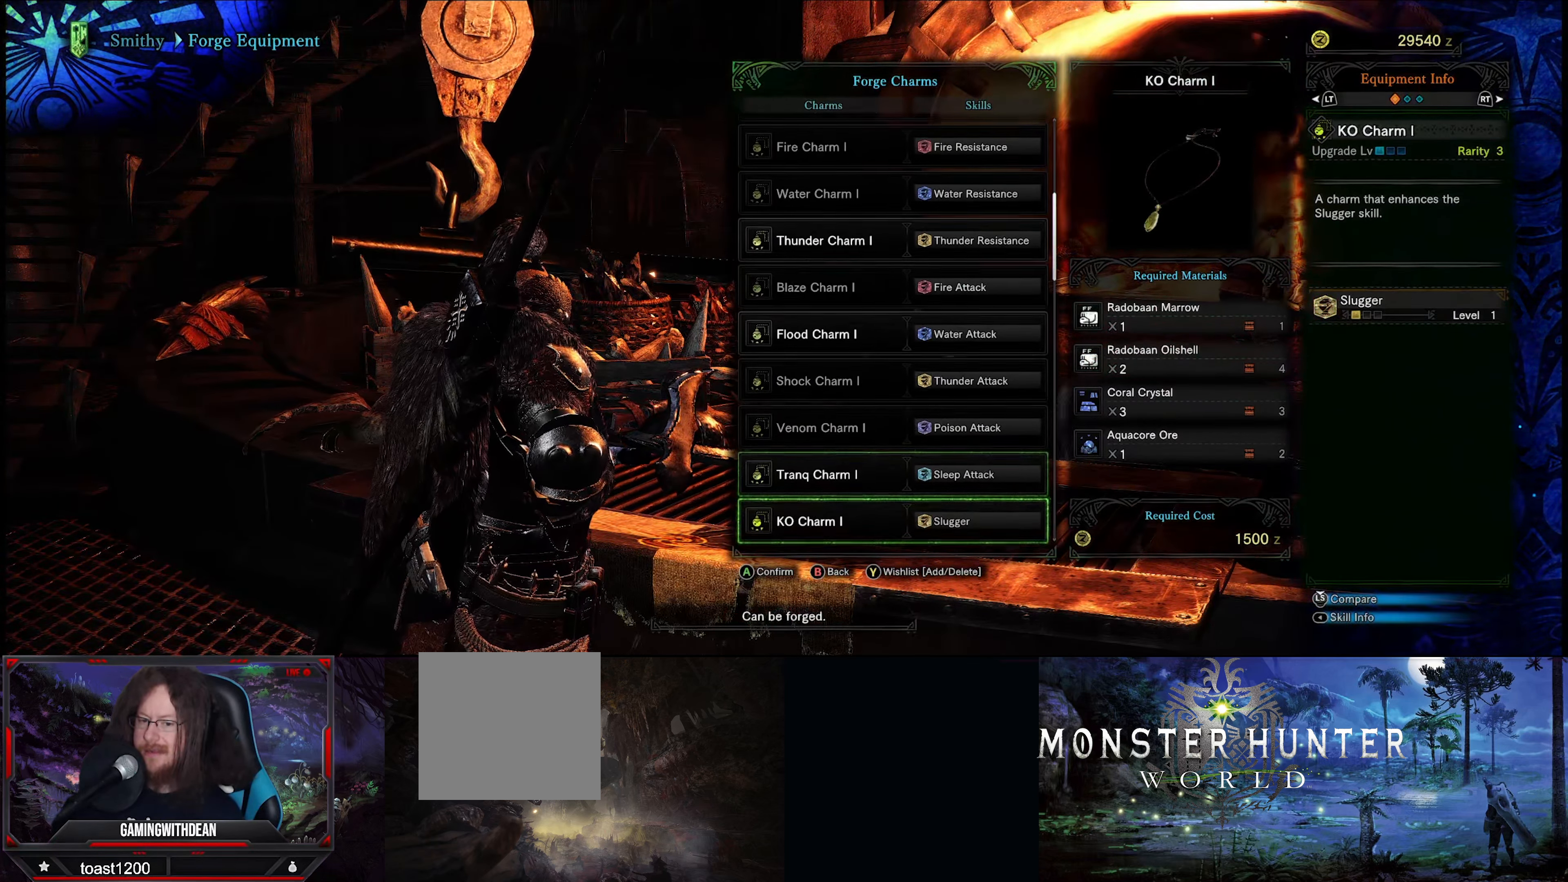
Gameplay with a controller (Xbox layout); each line is a JSON object with the inputs held at the frame after it. "events" lists button and stick changes between this image and that frame as [ms after this image, input, new state], when the widget could be followed in between. Not read: L3 R3.
{"buttons": [], "left_stick": "center", "right_stick": "center", "events": [[17, "DPAD_DOWN", "up"], [200, "DPAD_DOWN", "down"], [350, "DPAD_DOWN", "up"]]}
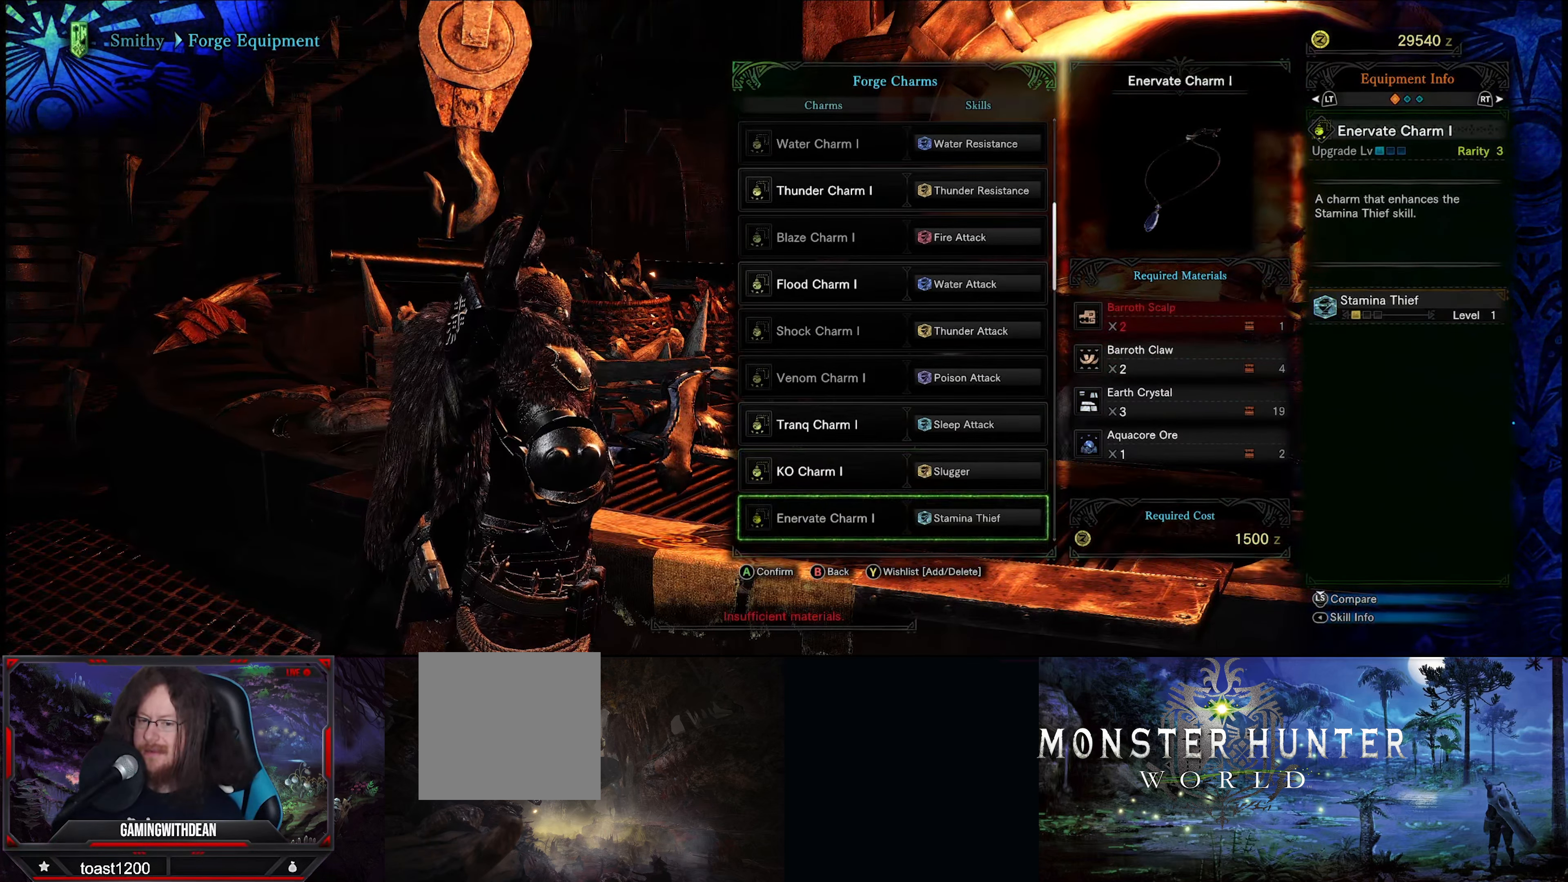
{"buttons": [], "left_stick": "center", "right_stick": "center", "events": [[300, "DPAD_UP", "down"], [416, "DPAD_UP", "up"]]}
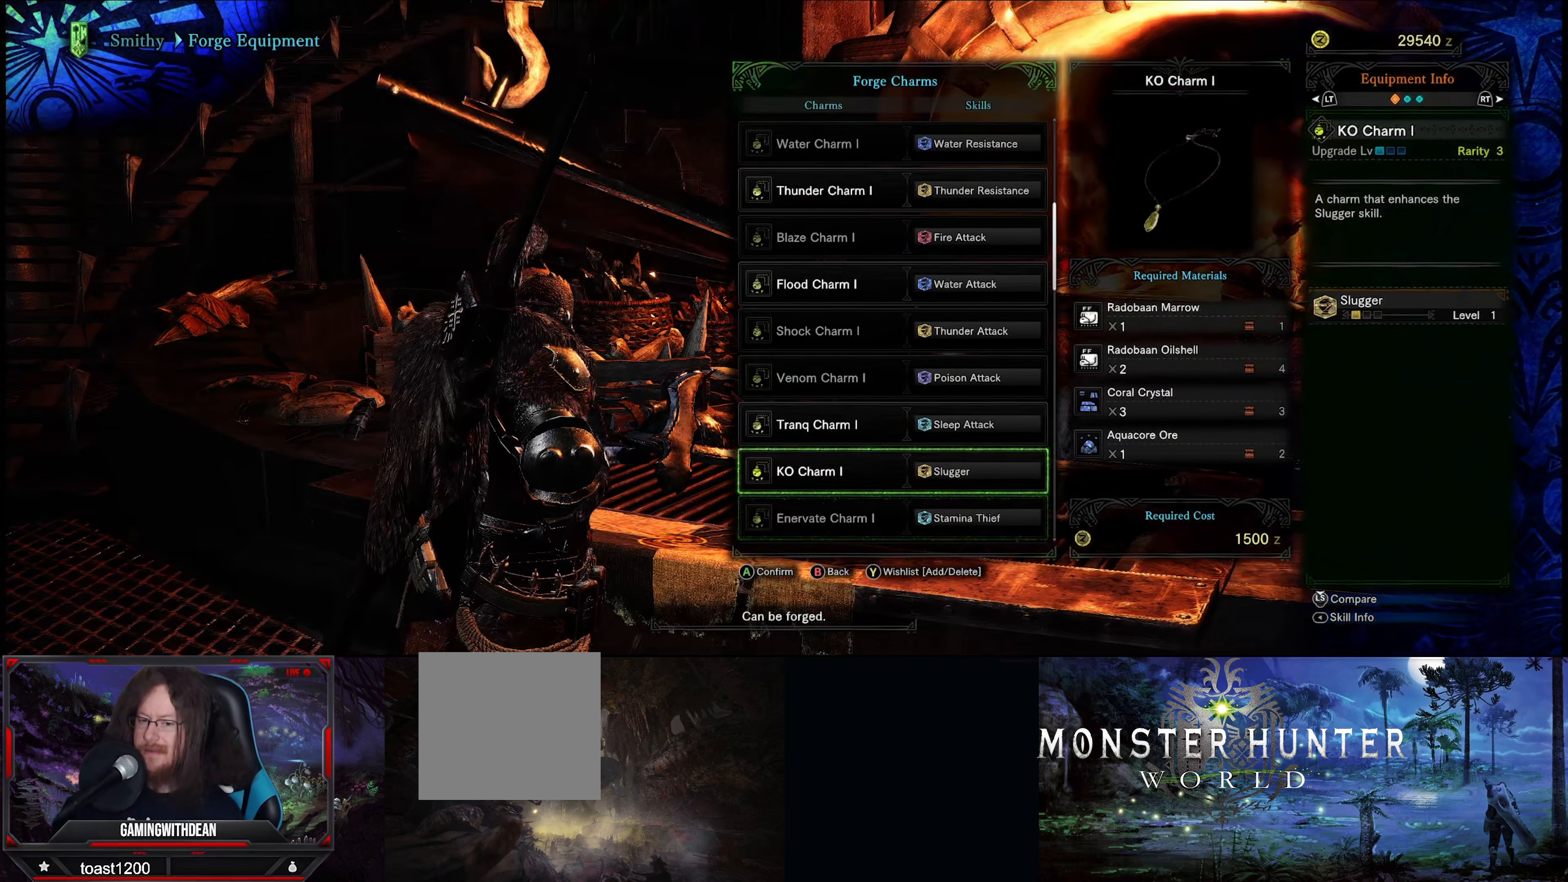
{"buttons": ["SELECT"], "left_stick": "center", "right_stick": "center", "events": [[416, "SELECT", "down"]]}
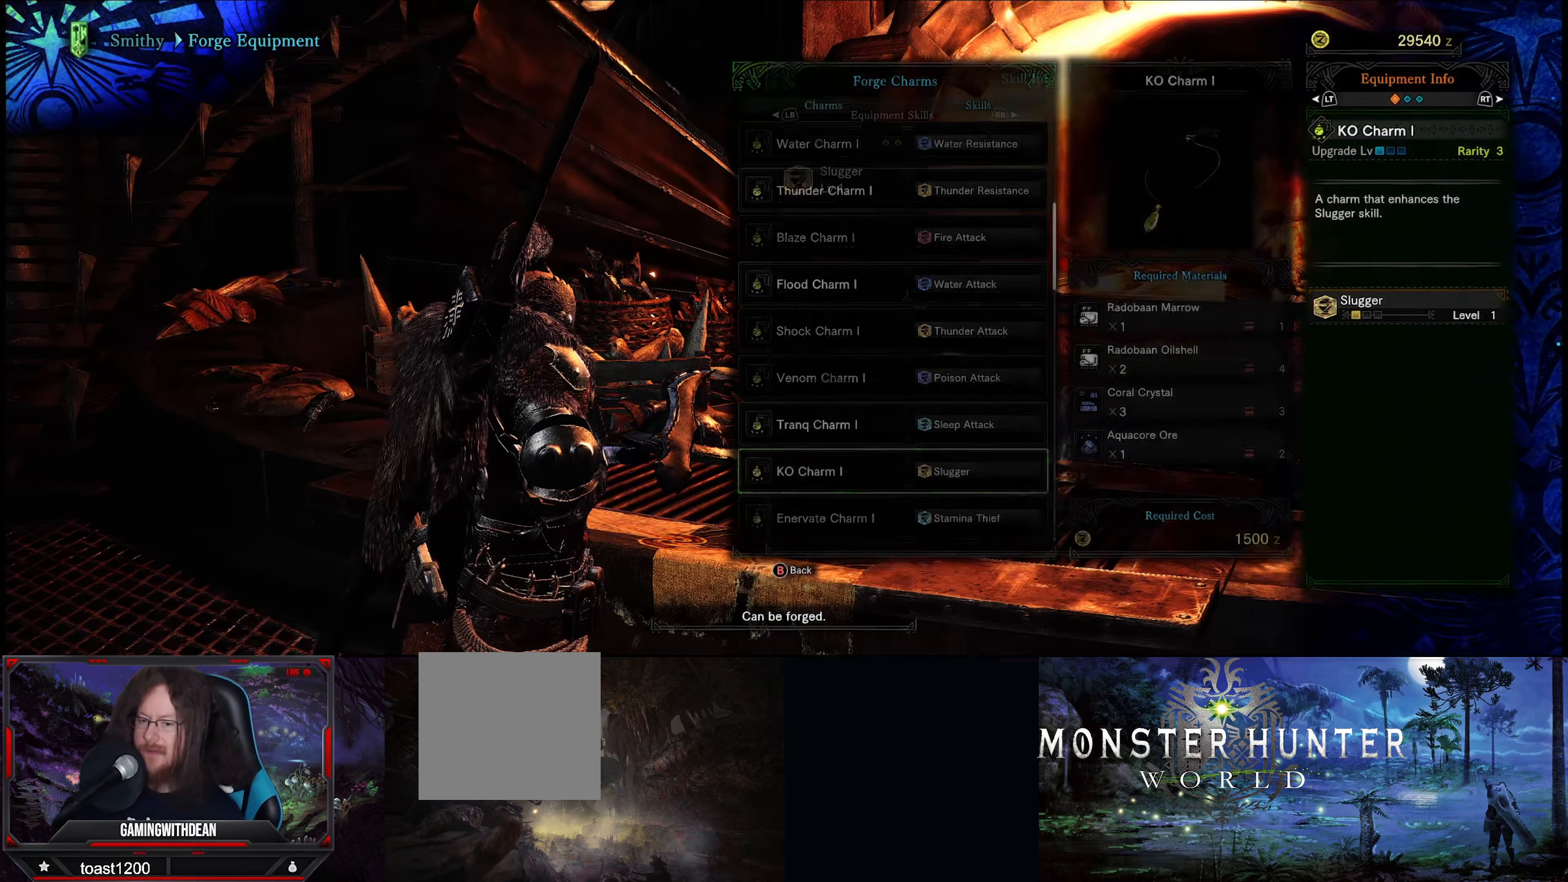
{"buttons": [], "left_stick": "center", "right_stick": "center", "events": [[116, "SELECT", "up"]]}
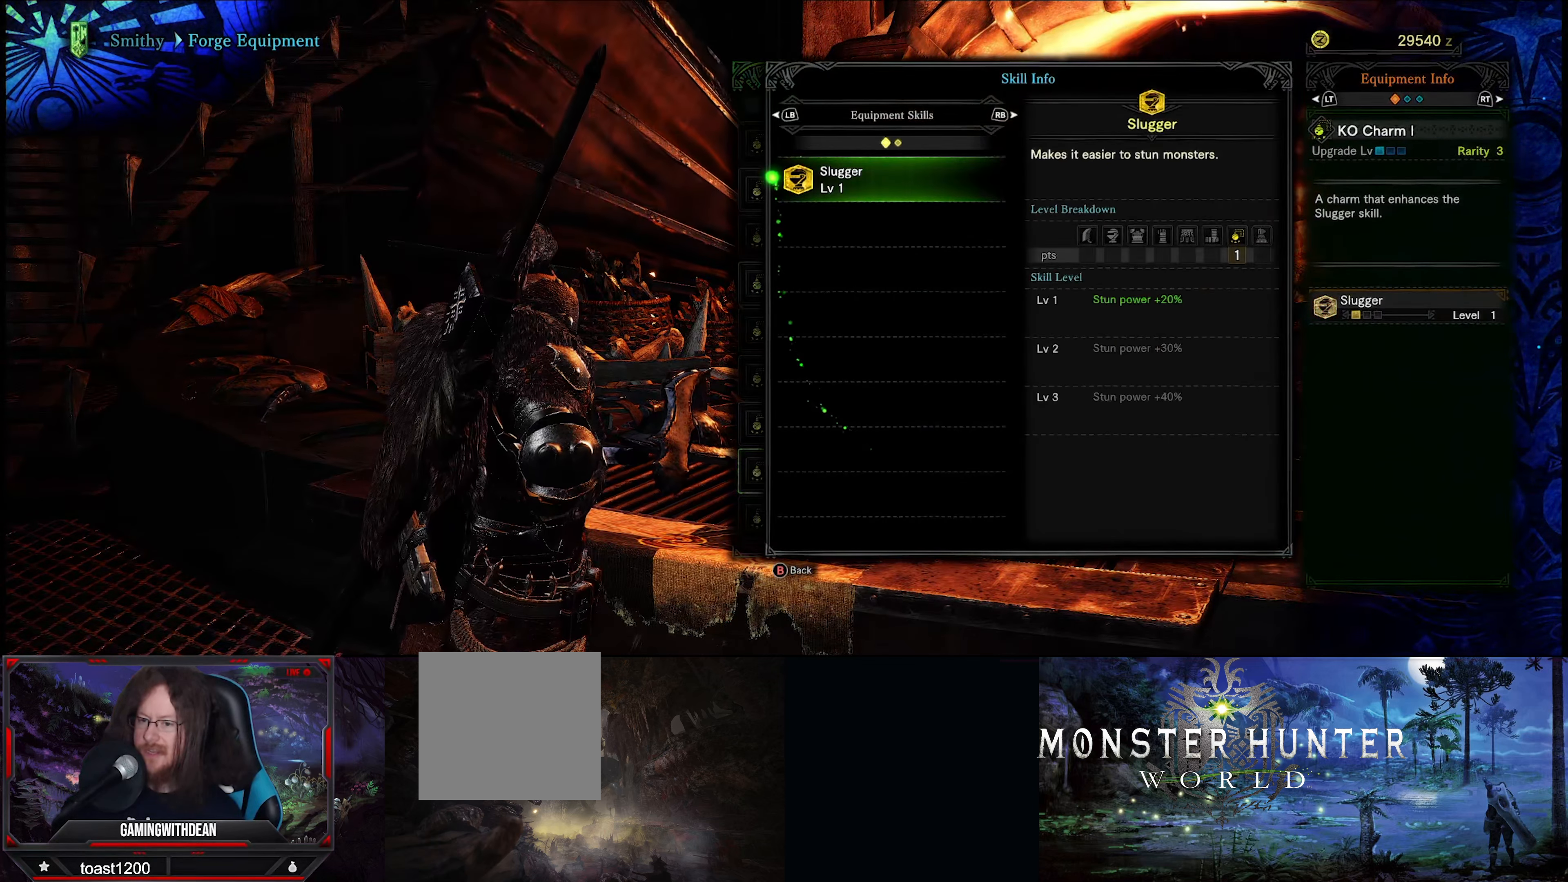
{"buttons": [], "left_stick": "center", "right_stick": "center", "events": []}
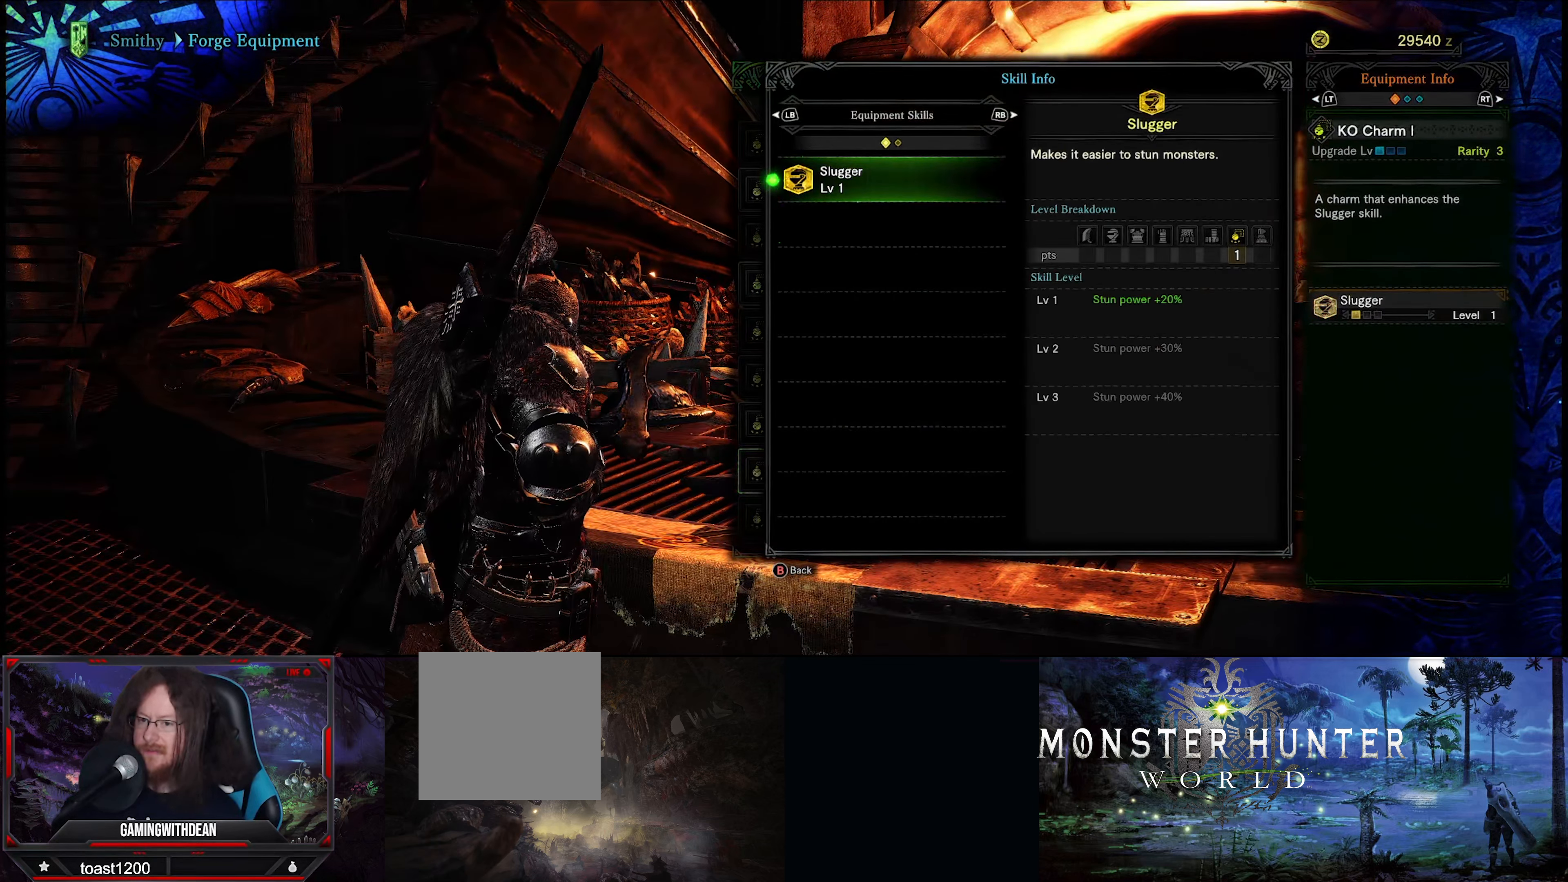
{"buttons": [], "left_stick": "center", "right_stick": "center", "events": []}
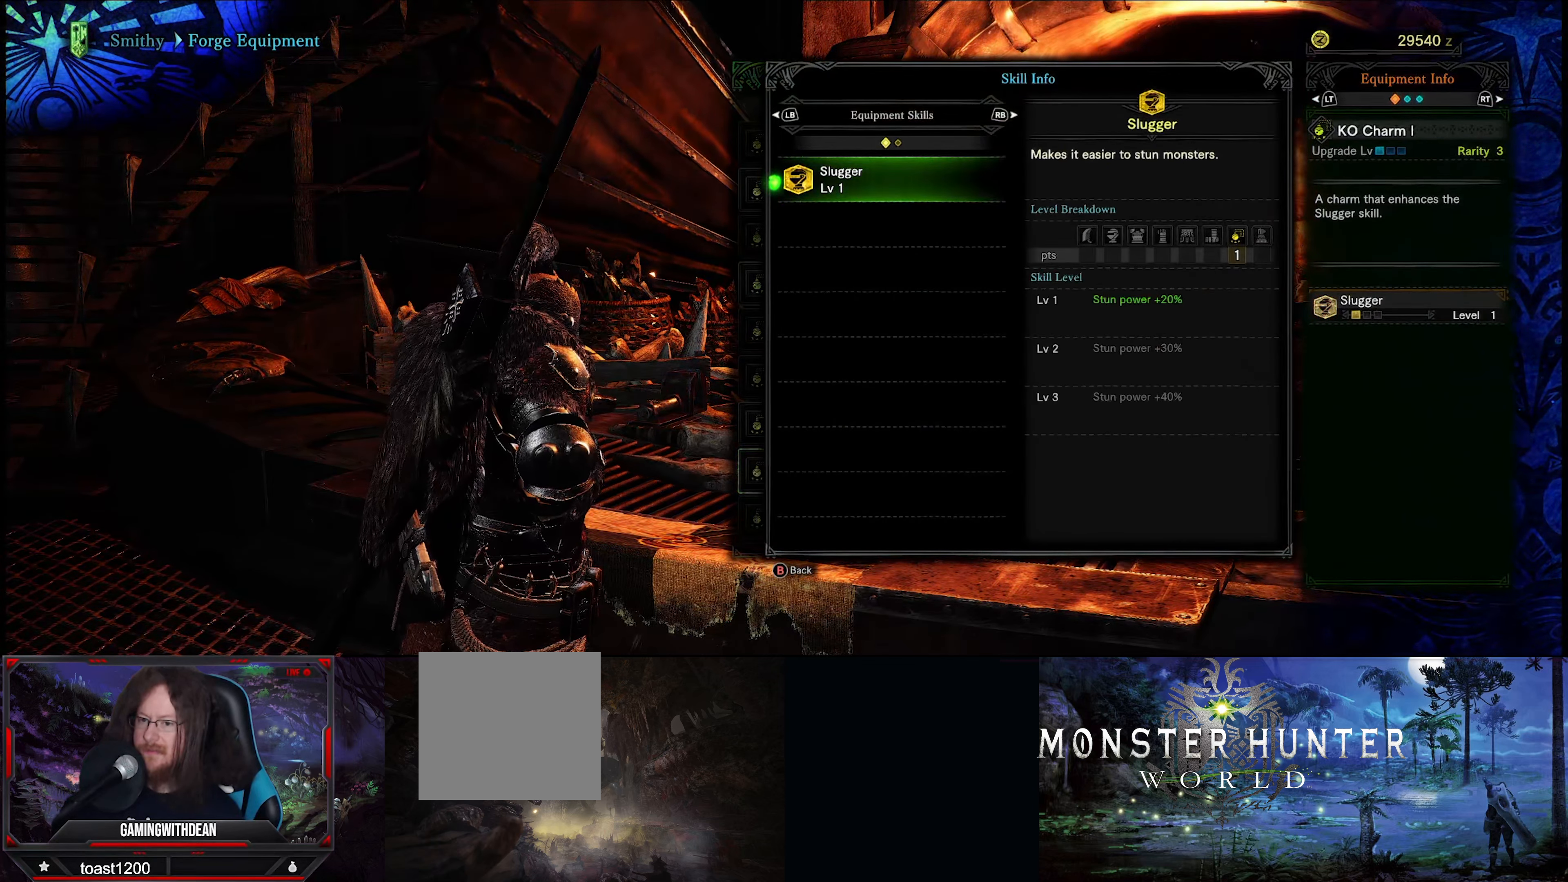
{"buttons": [], "left_stick": "center", "right_stick": "center", "events": []}
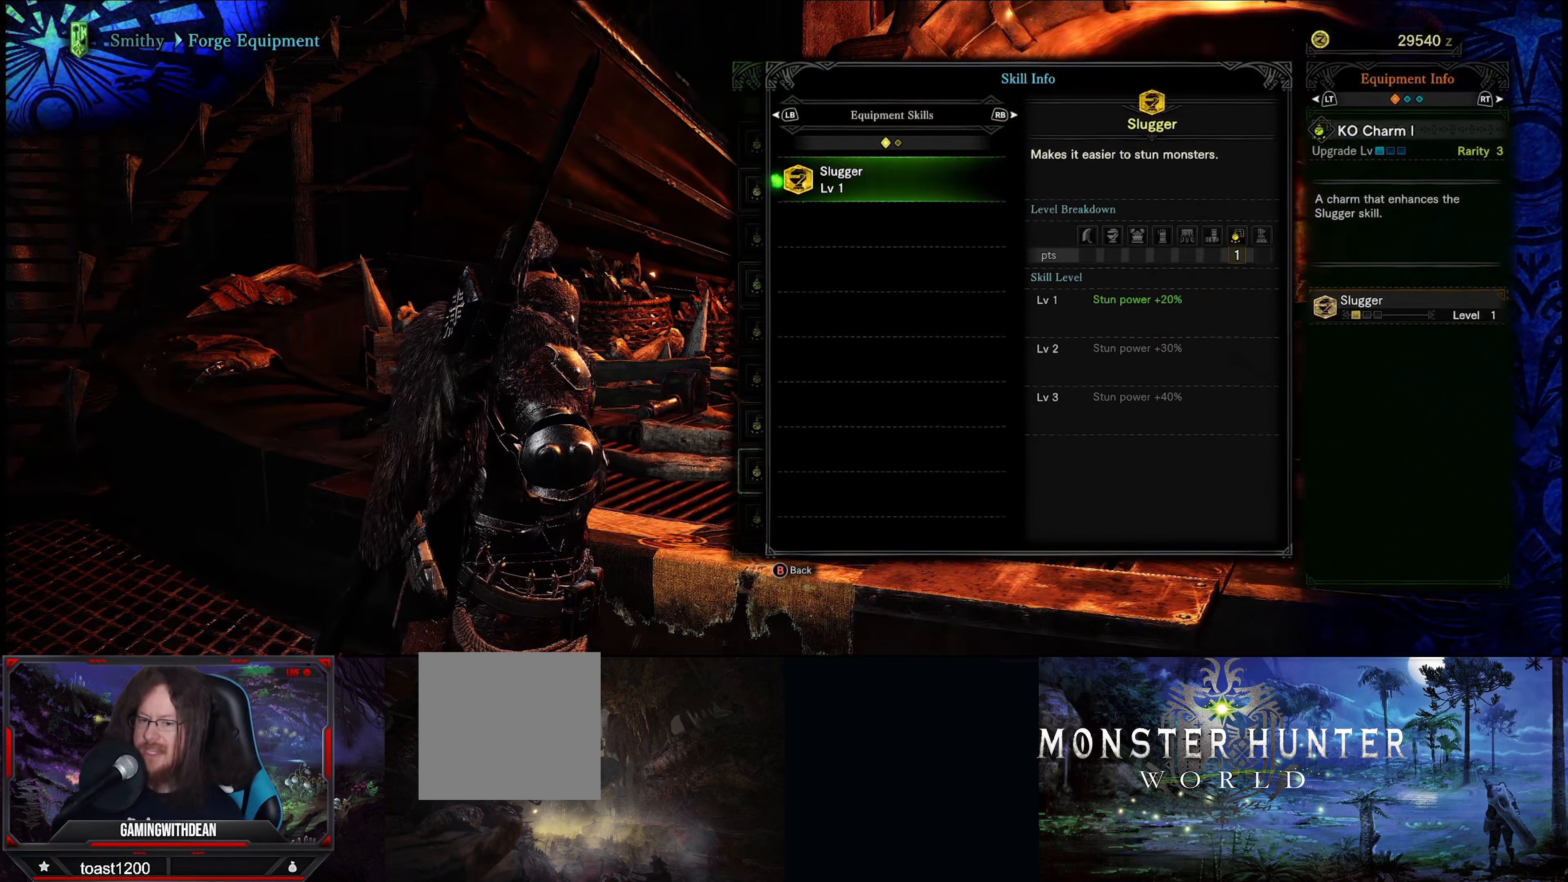
{"buttons": [], "left_stick": "center", "right_stick": "center", "events": [[116, "B", "down"], [216, "B", "up"]]}
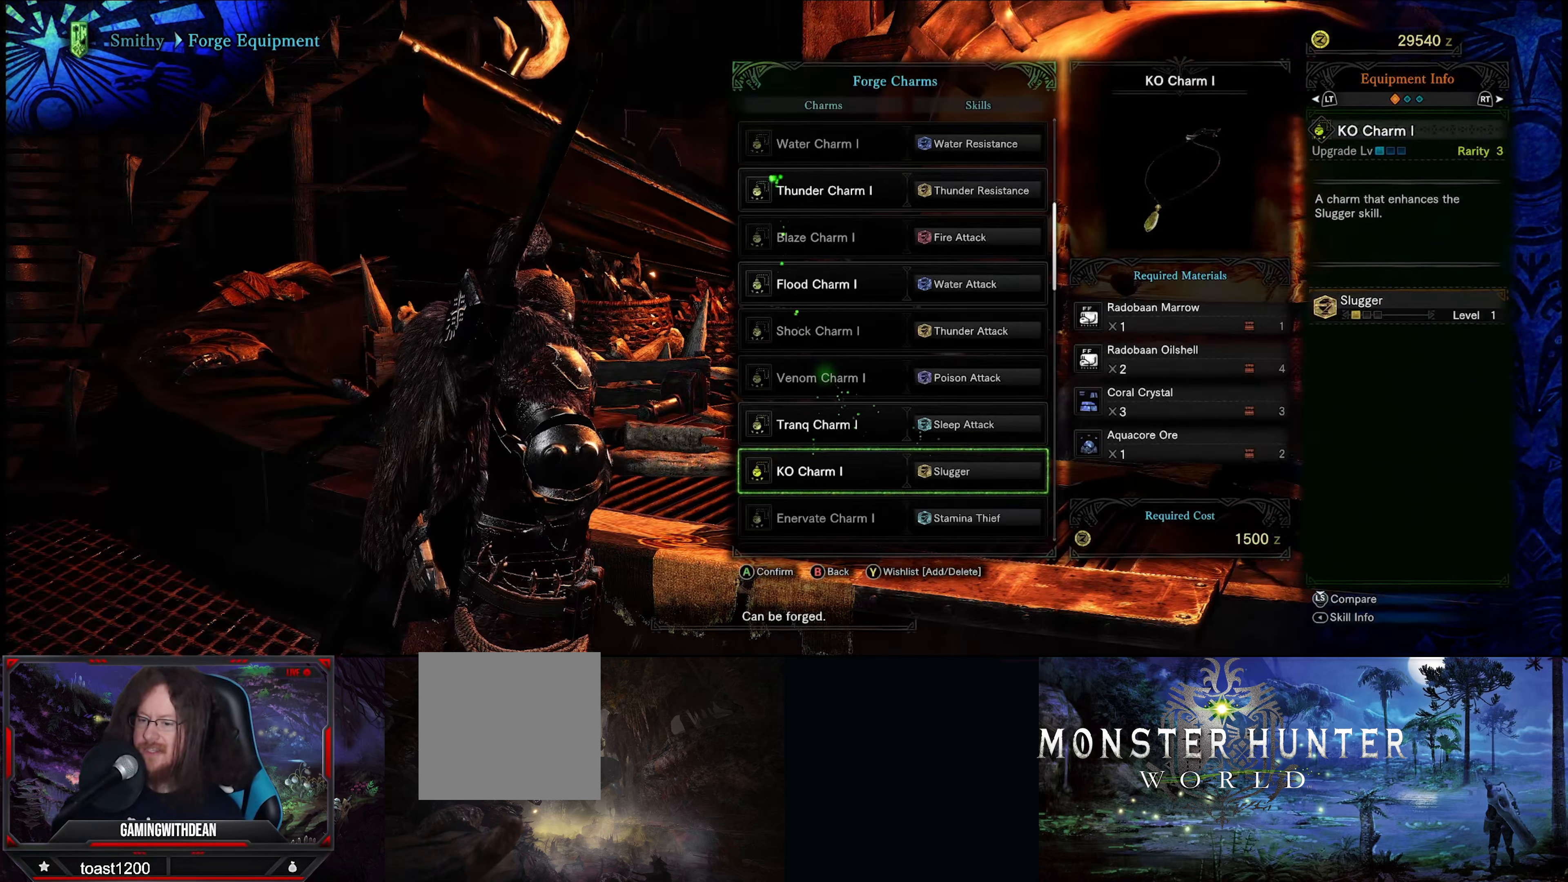
{"buttons": [], "left_stick": "center", "right_stick": "center", "events": []}
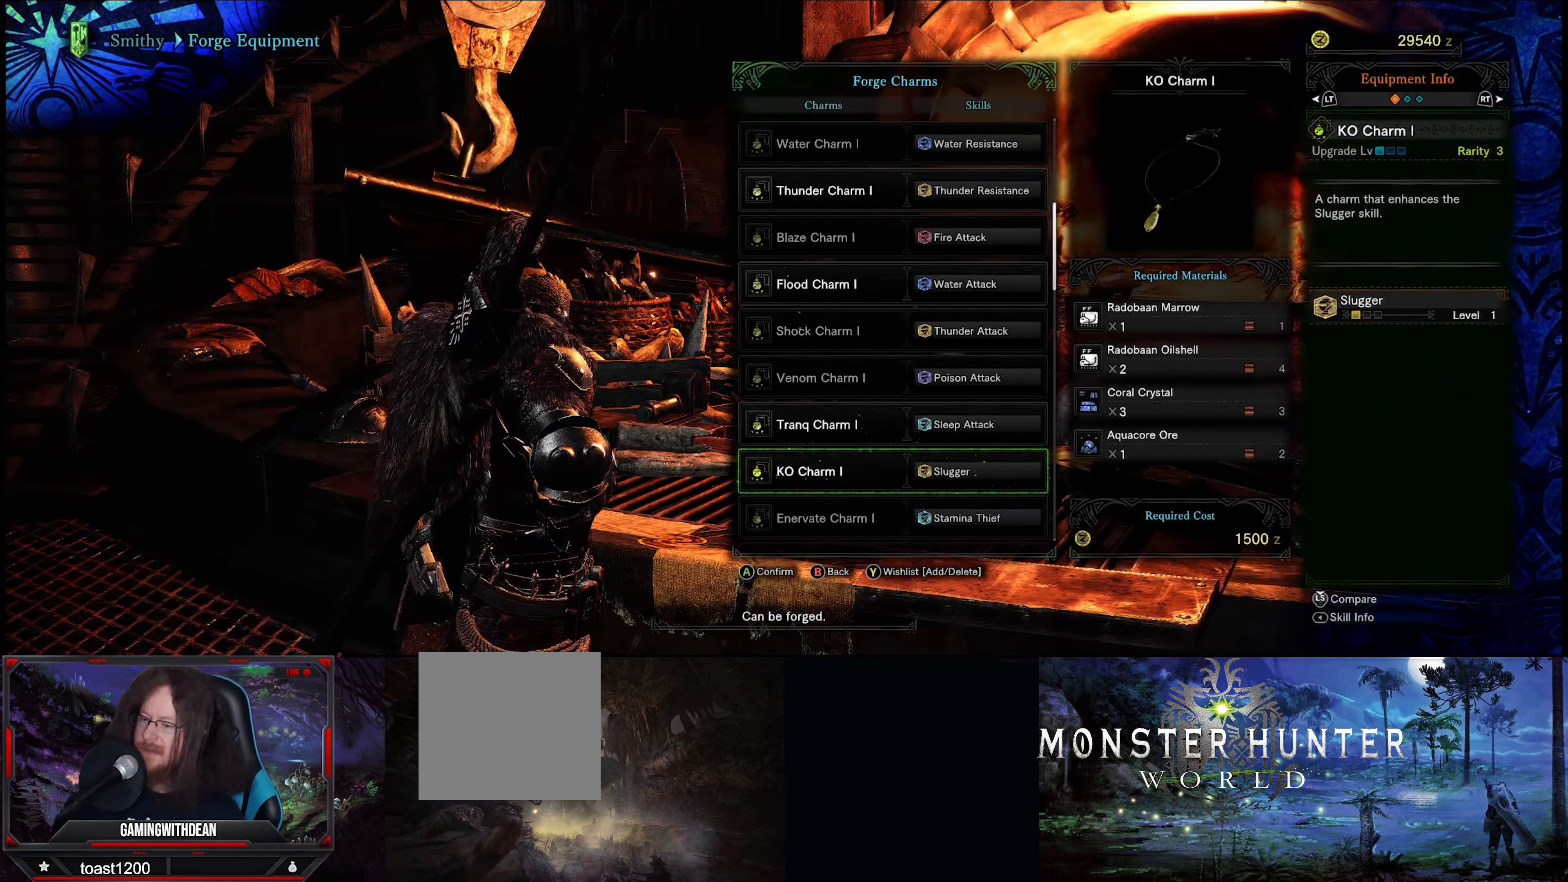
{"buttons": [], "left_stick": "center", "right_stick": "center", "events": []}
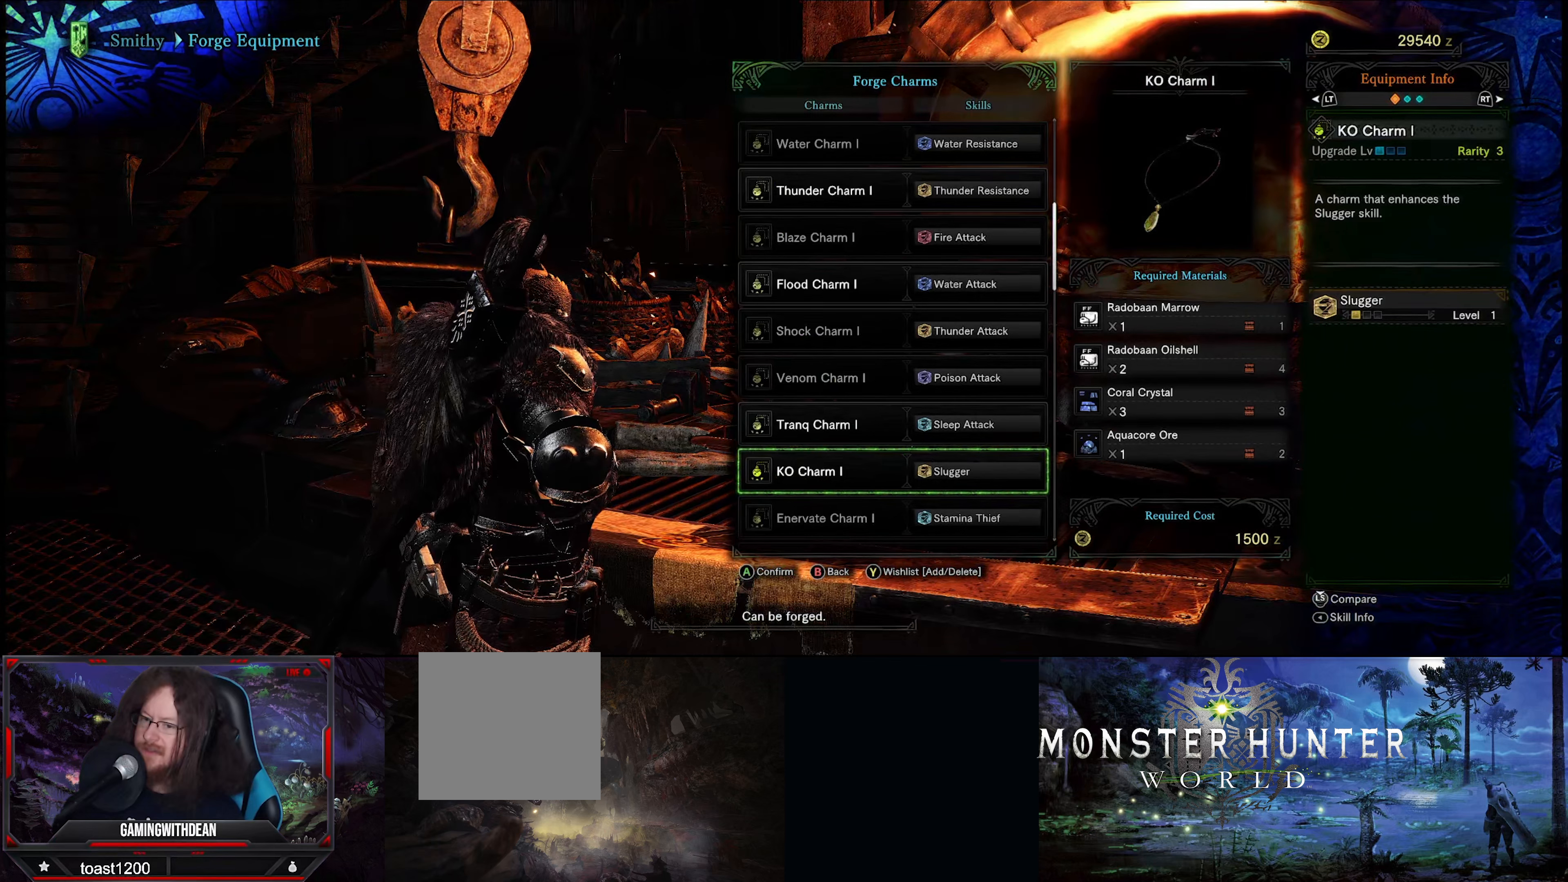
{"buttons": [], "left_stick": "center", "right_stick": "center", "events": []}
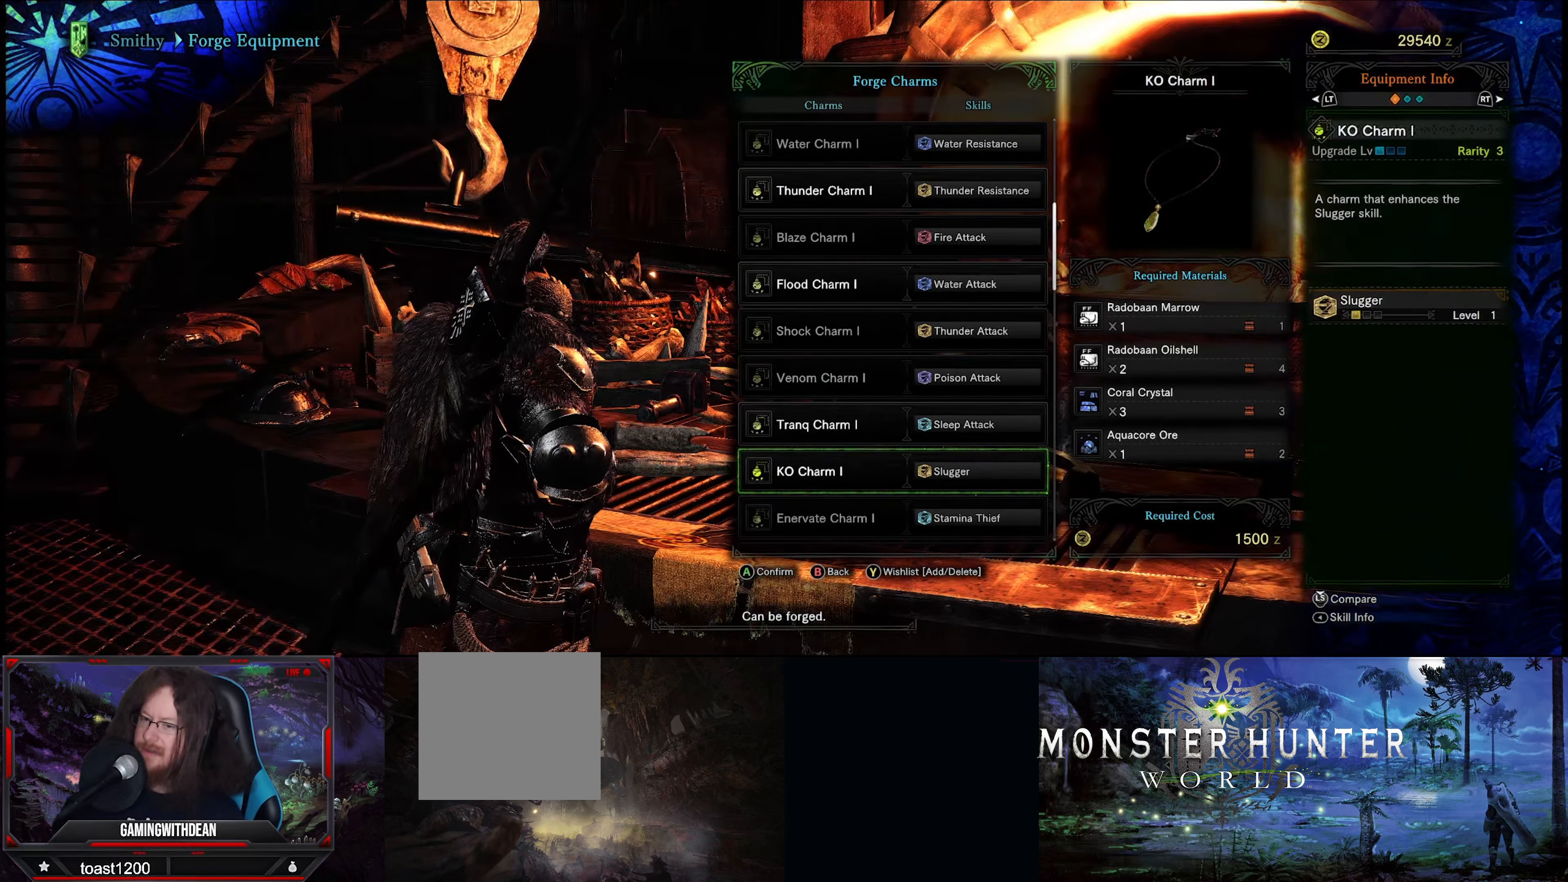
{"buttons": [], "left_stick": "center", "right_stick": "center", "events": []}
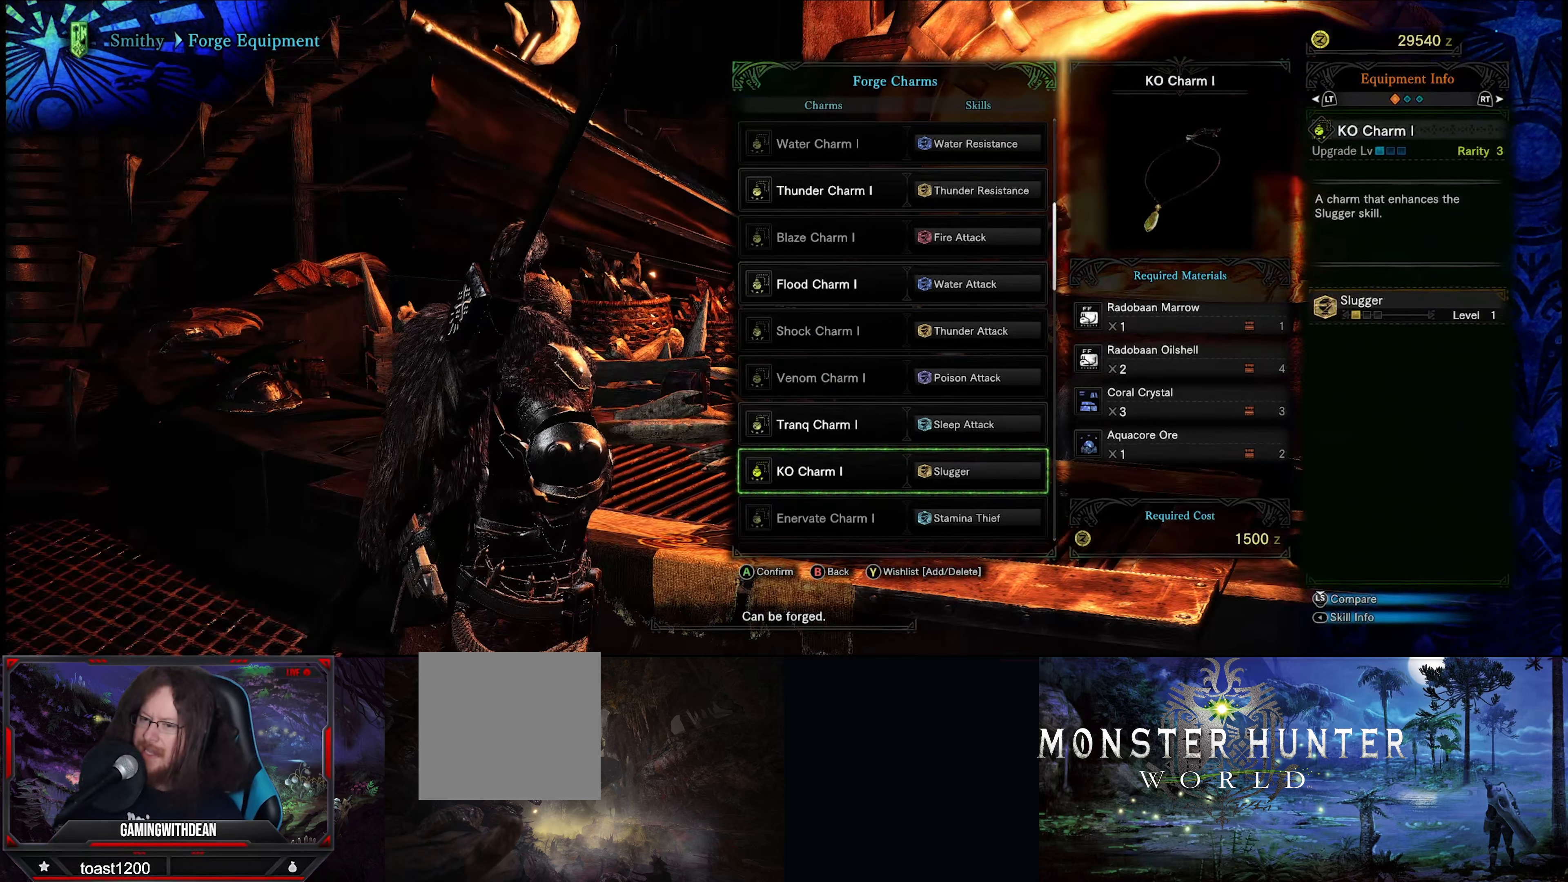
{"buttons": [], "left_stick": "center", "right_stick": "center", "events": []}
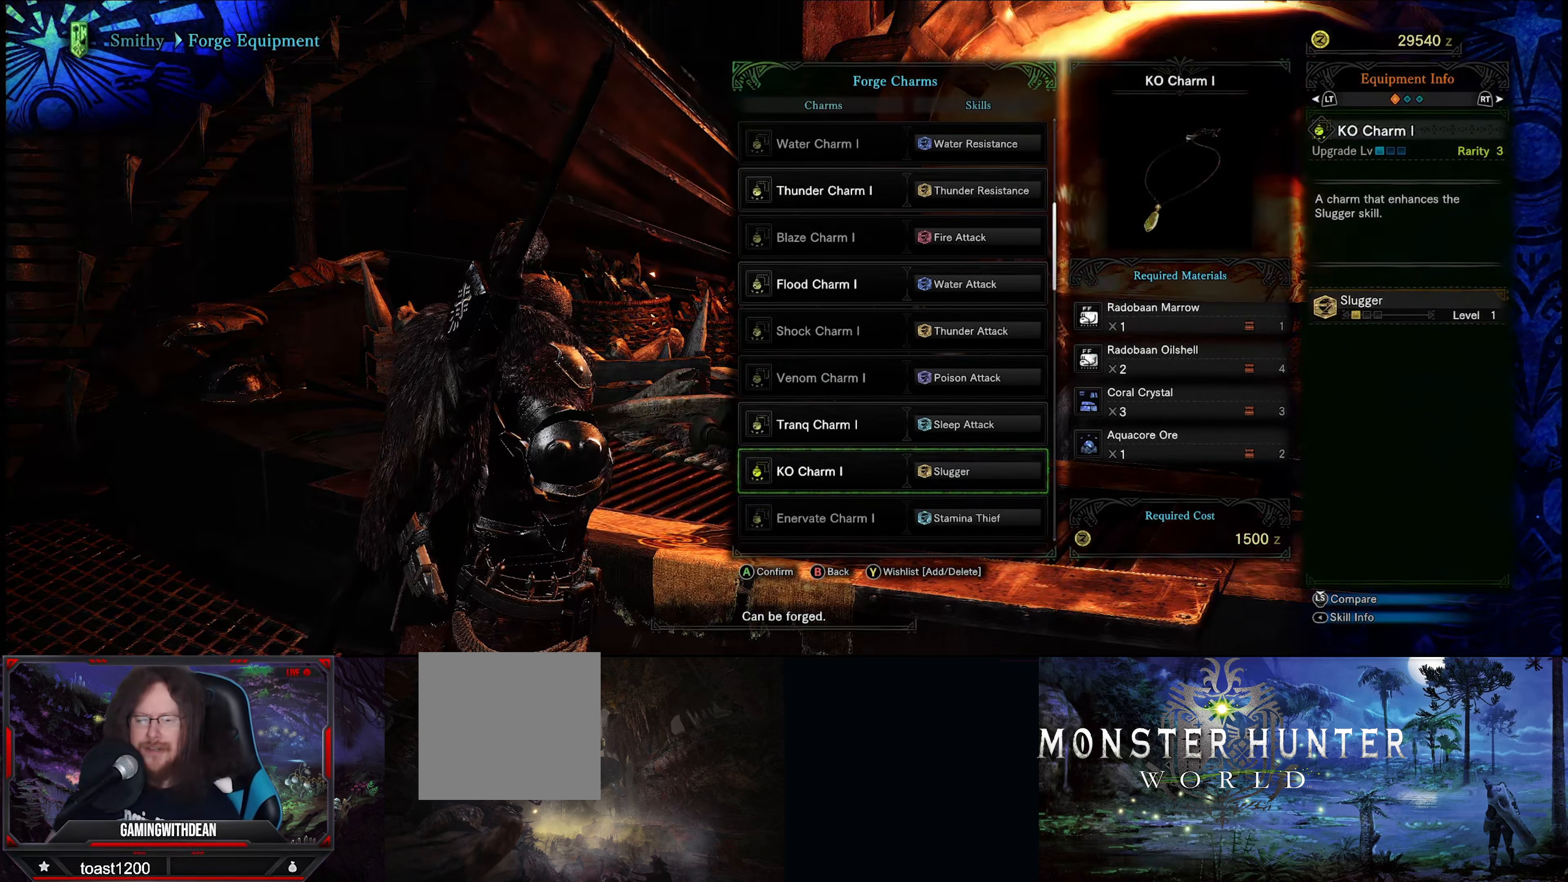
{"buttons": [], "left_stick": "center", "right_stick": "center", "events": []}
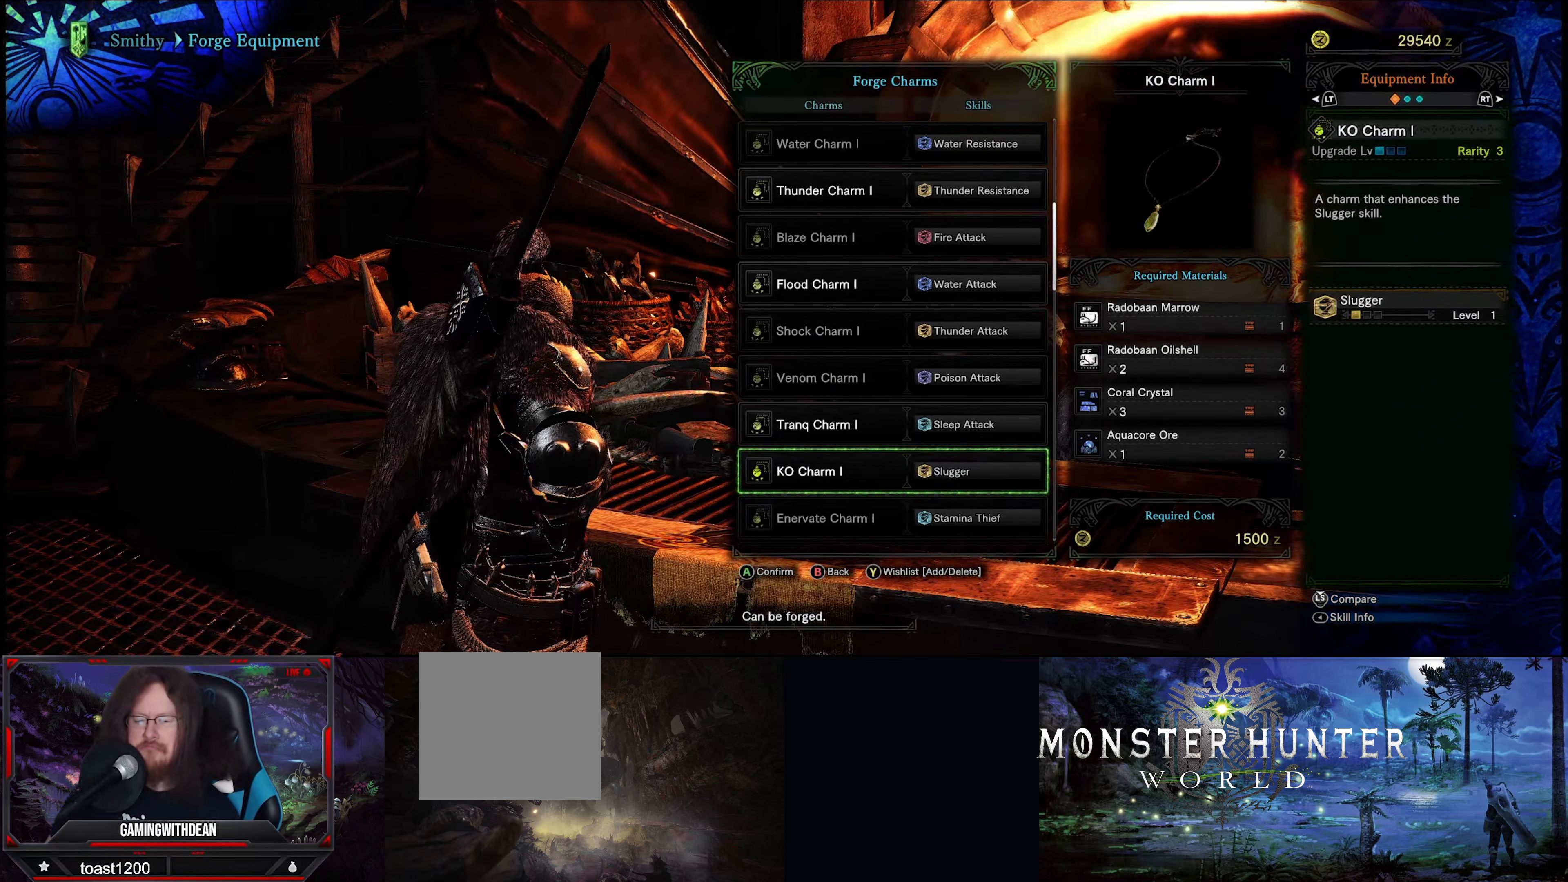
{"buttons": [], "left_stick": "center", "right_stick": "center", "events": []}
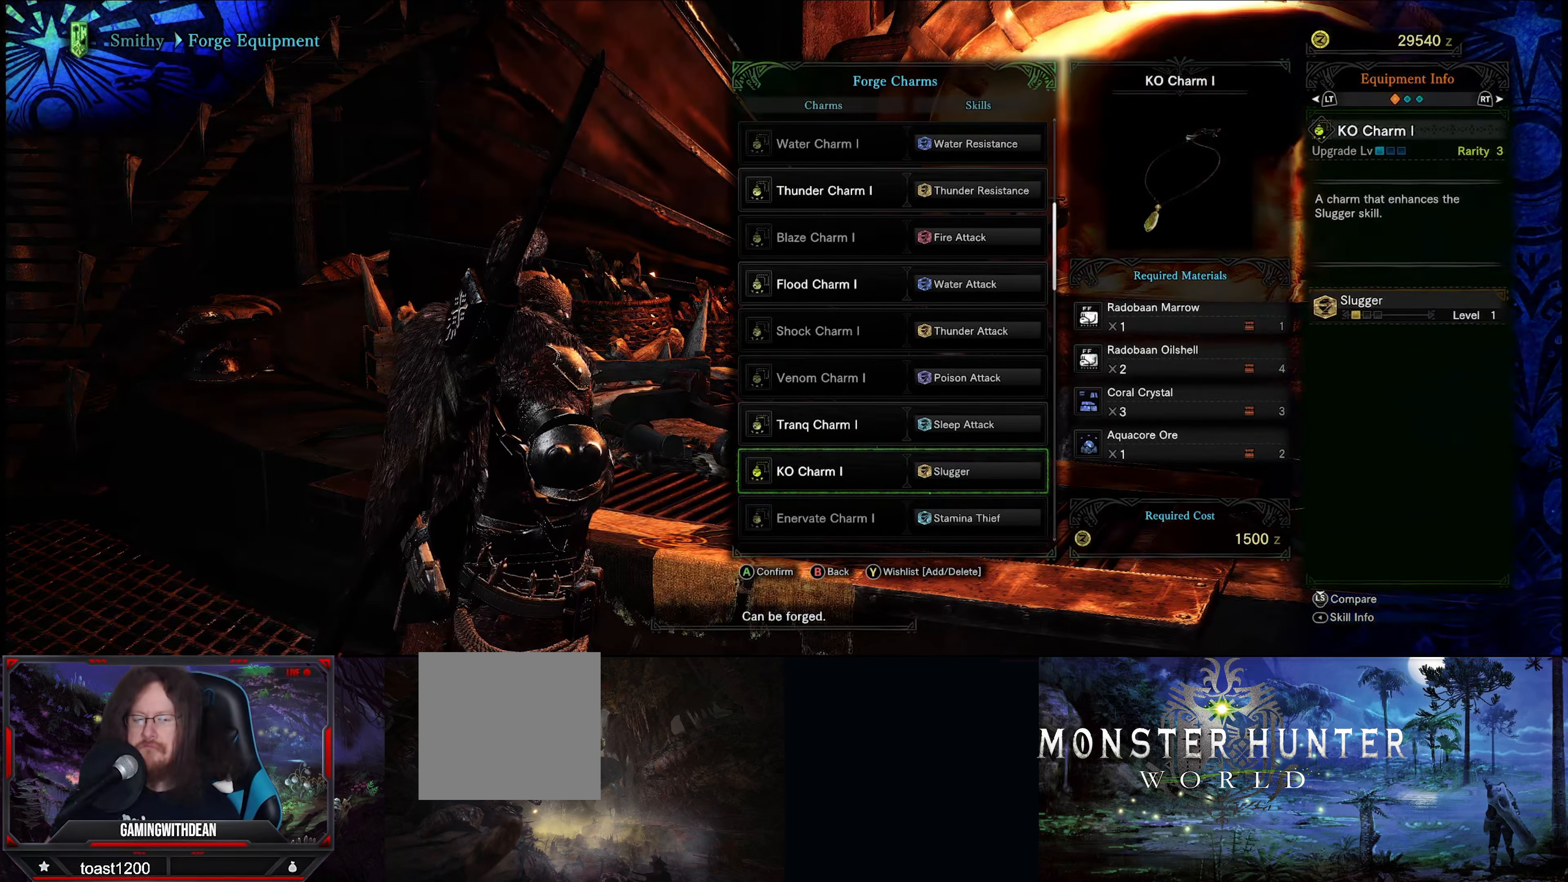
{"buttons": [], "left_stick": "center", "right_stick": "center", "events": []}
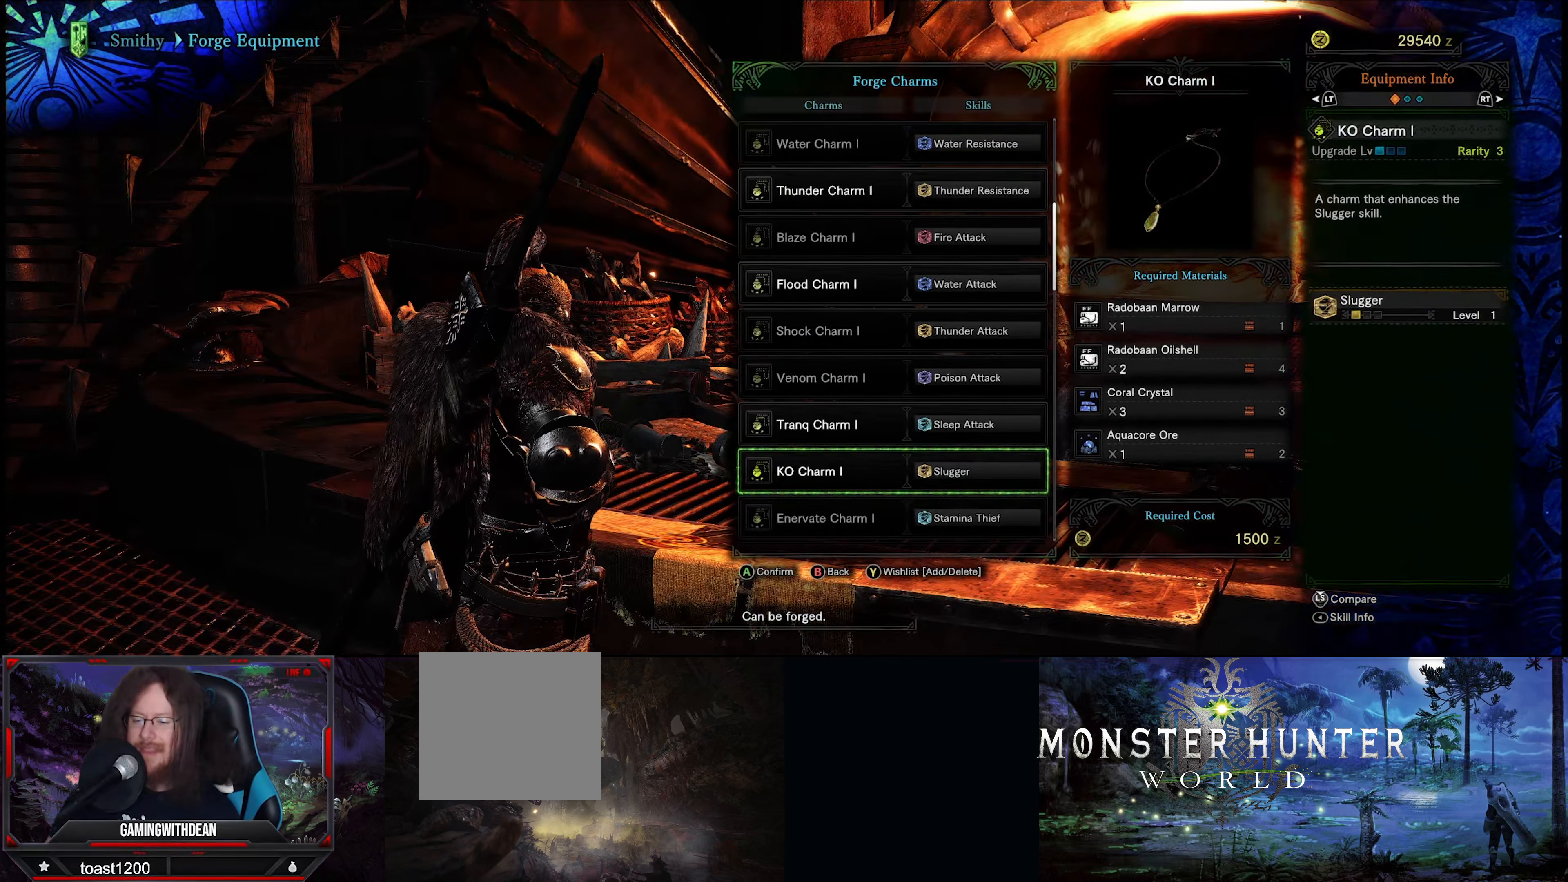
{"buttons": [], "left_stick": "center", "right_stick": "center", "events": []}
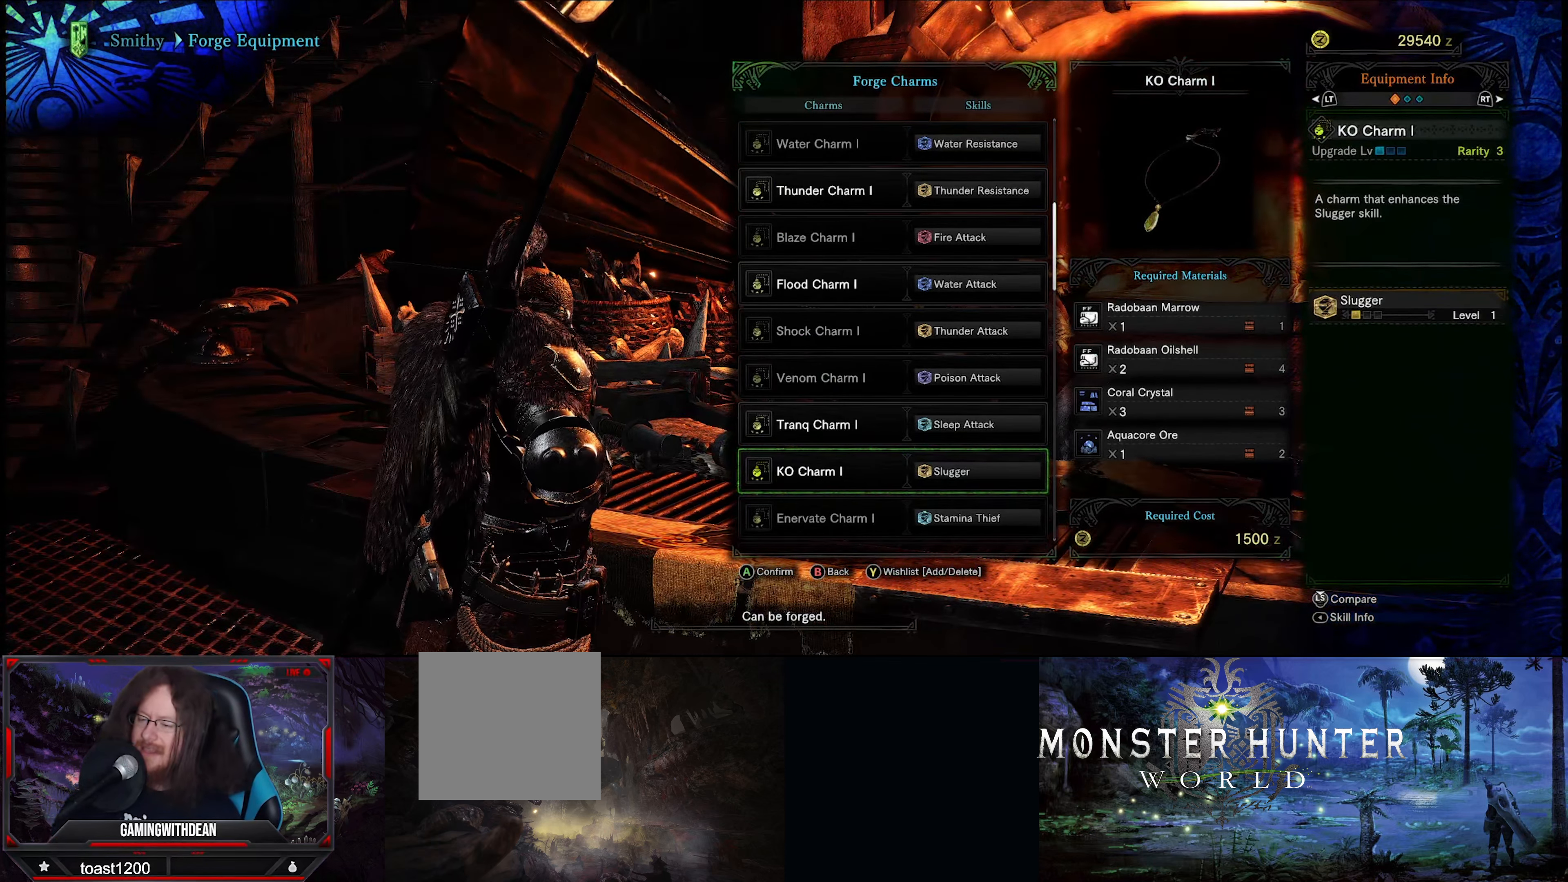
{"buttons": [], "left_stick": "center", "right_stick": "center", "events": []}
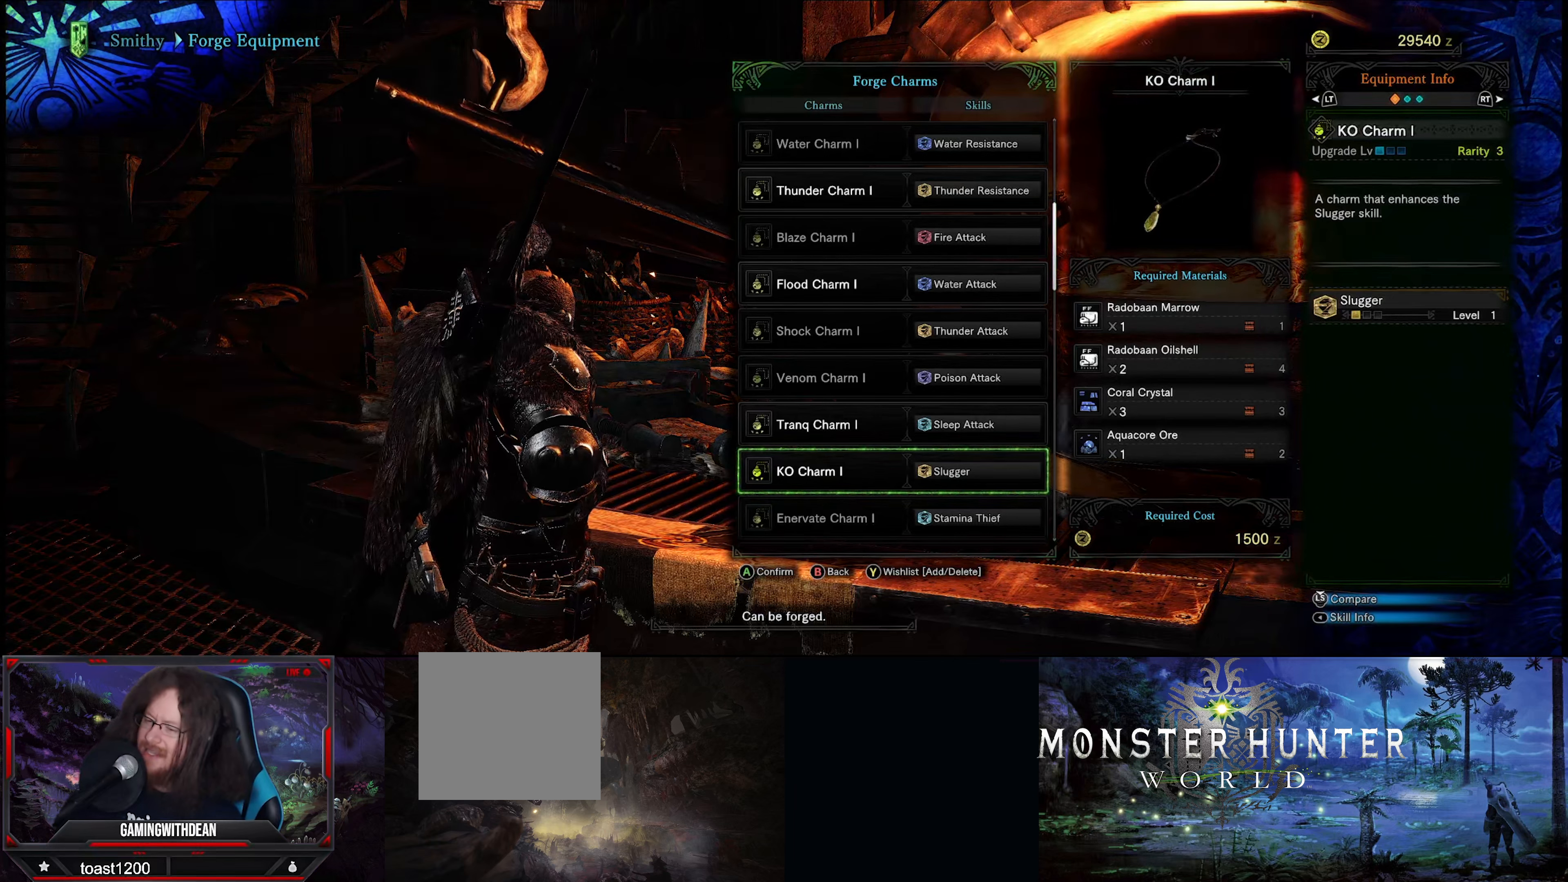
{"buttons": [], "left_stick": "center", "right_stick": "center", "events": [[184, "DPAD_DOWN", "down"], [317, "DPAD_DOWN", "up"]]}
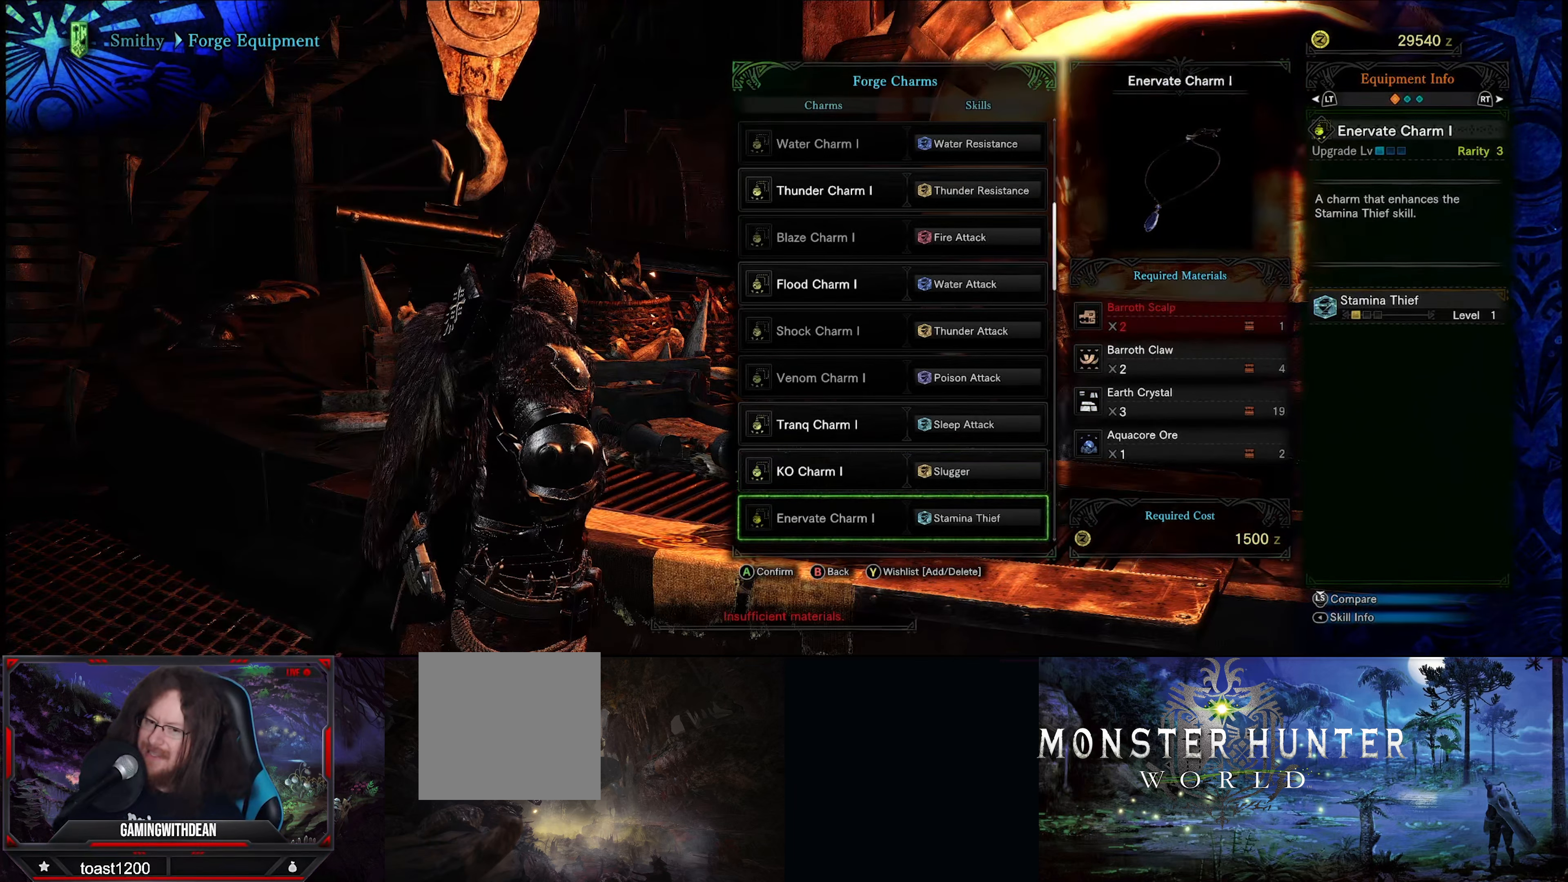
{"buttons": [], "left_stick": "center", "right_stick": "center", "events": []}
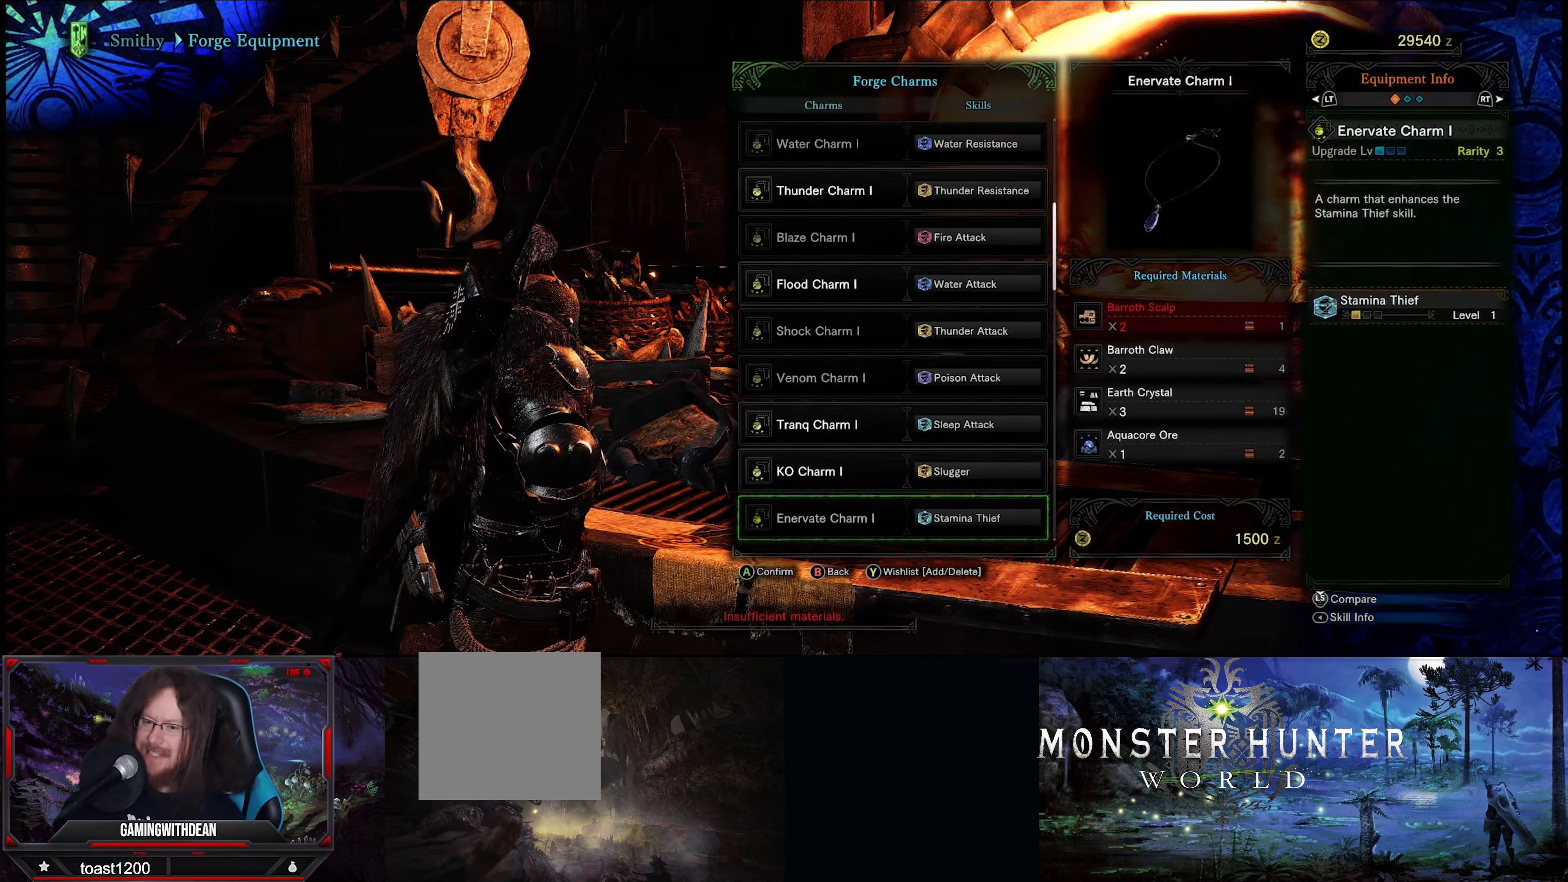
{"buttons": [], "left_stick": "center", "right_stick": "center", "events": [[300, "Y", "down"], [450, "Y", "up"]]}
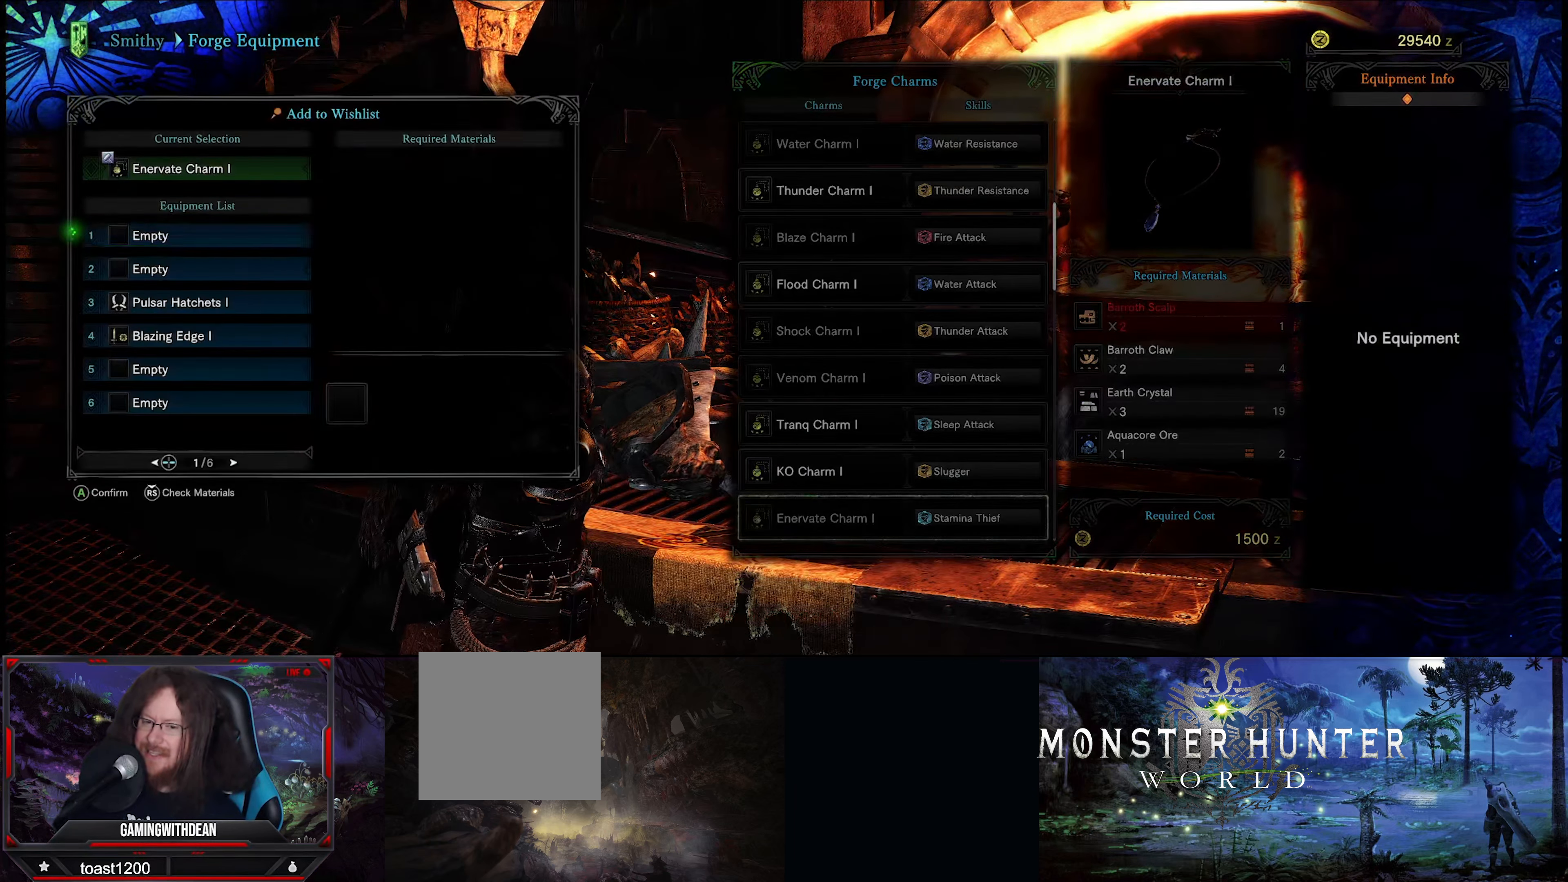
{"buttons": [], "left_stick": "center", "right_stick": "center", "events": []}
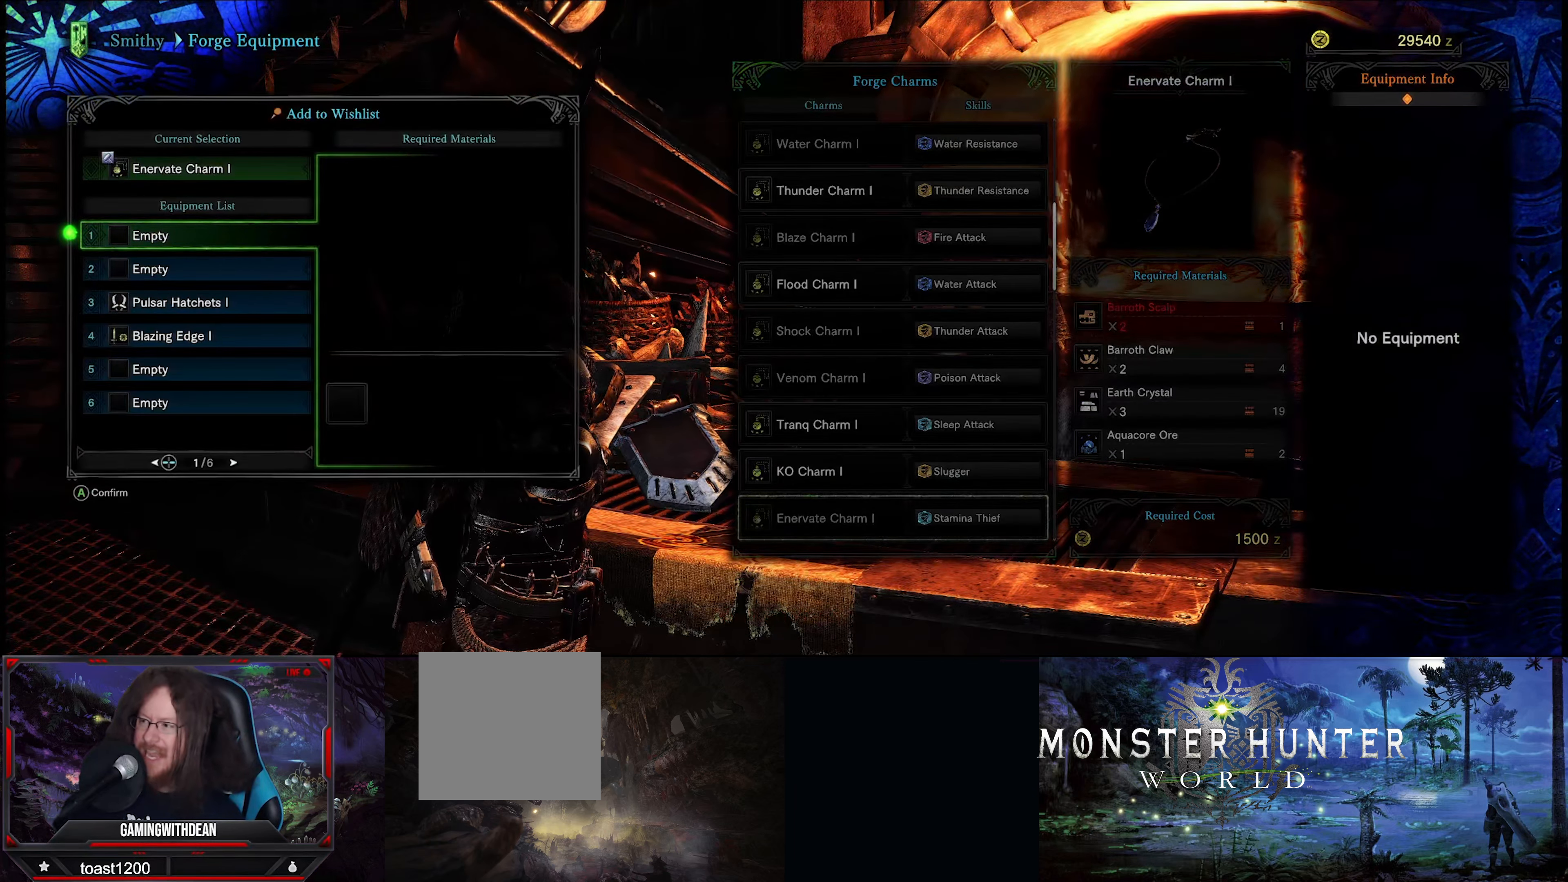
{"buttons": [], "left_stick": "center", "right_stick": "center", "events": [[84, "B", "down"], [184, "B", "up"]]}
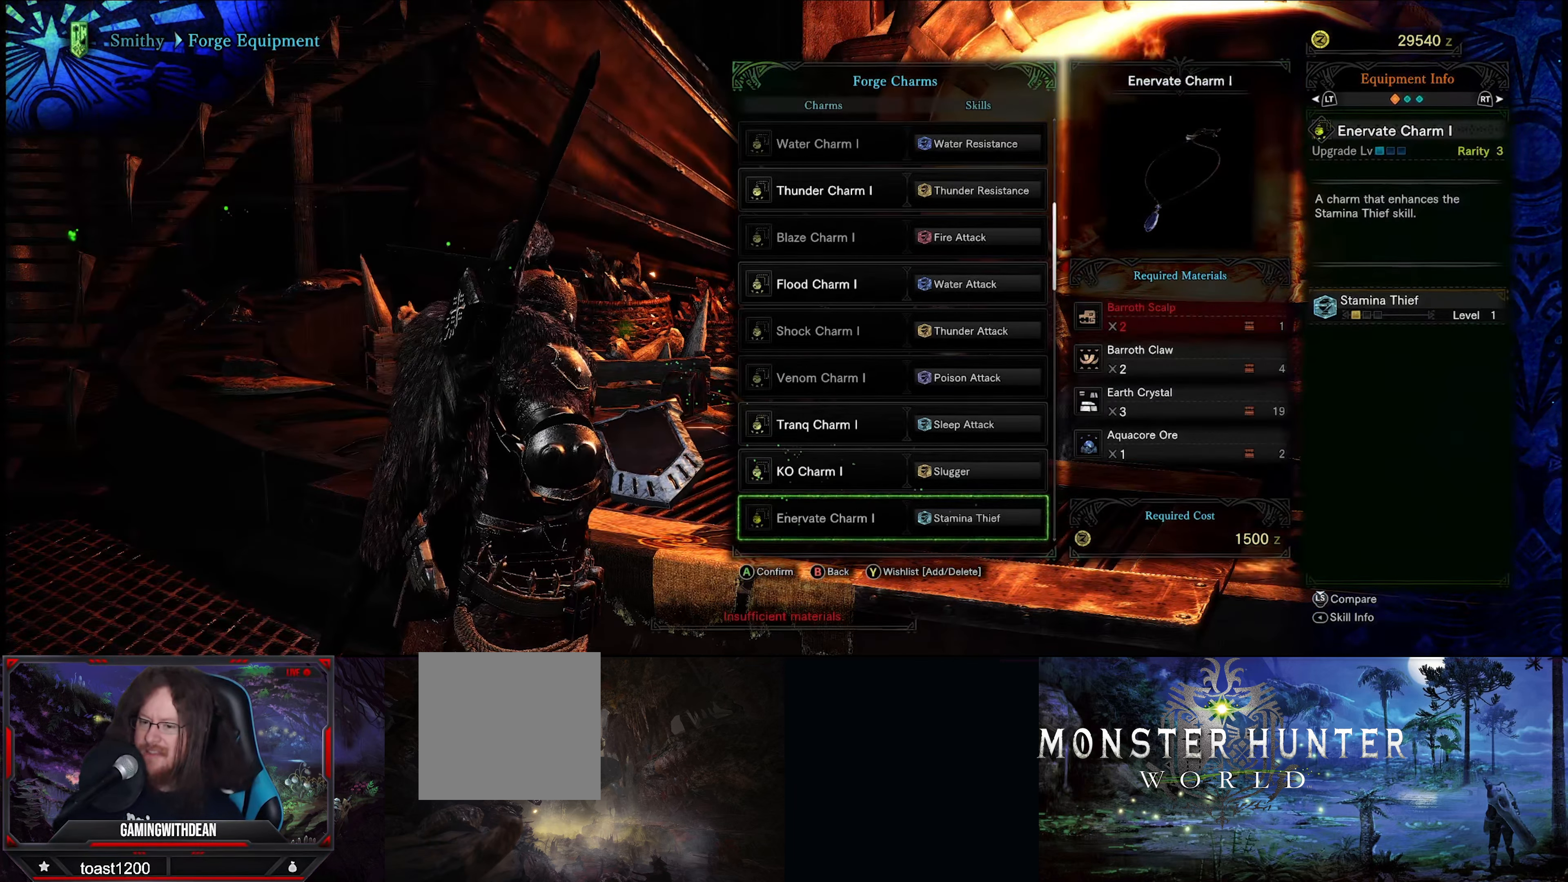
{"buttons": [], "left_stick": "center", "right_stick": "center", "events": [[150, "SELECT", "down"], [317, "SELECT", "up"]]}
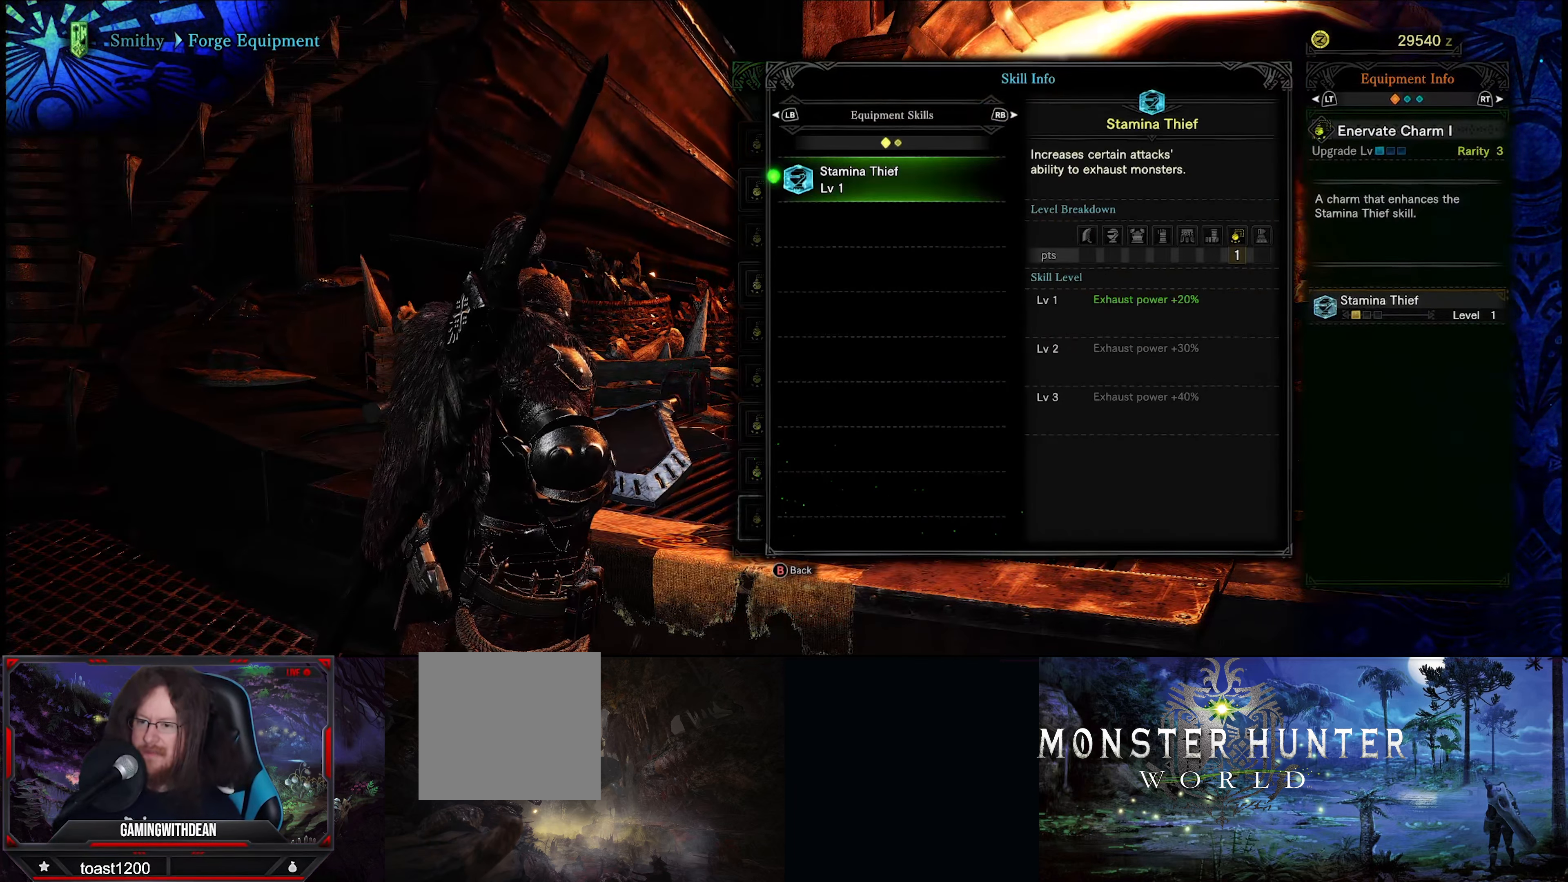
{"buttons": [], "left_stick": "center", "right_stick": "center", "events": []}
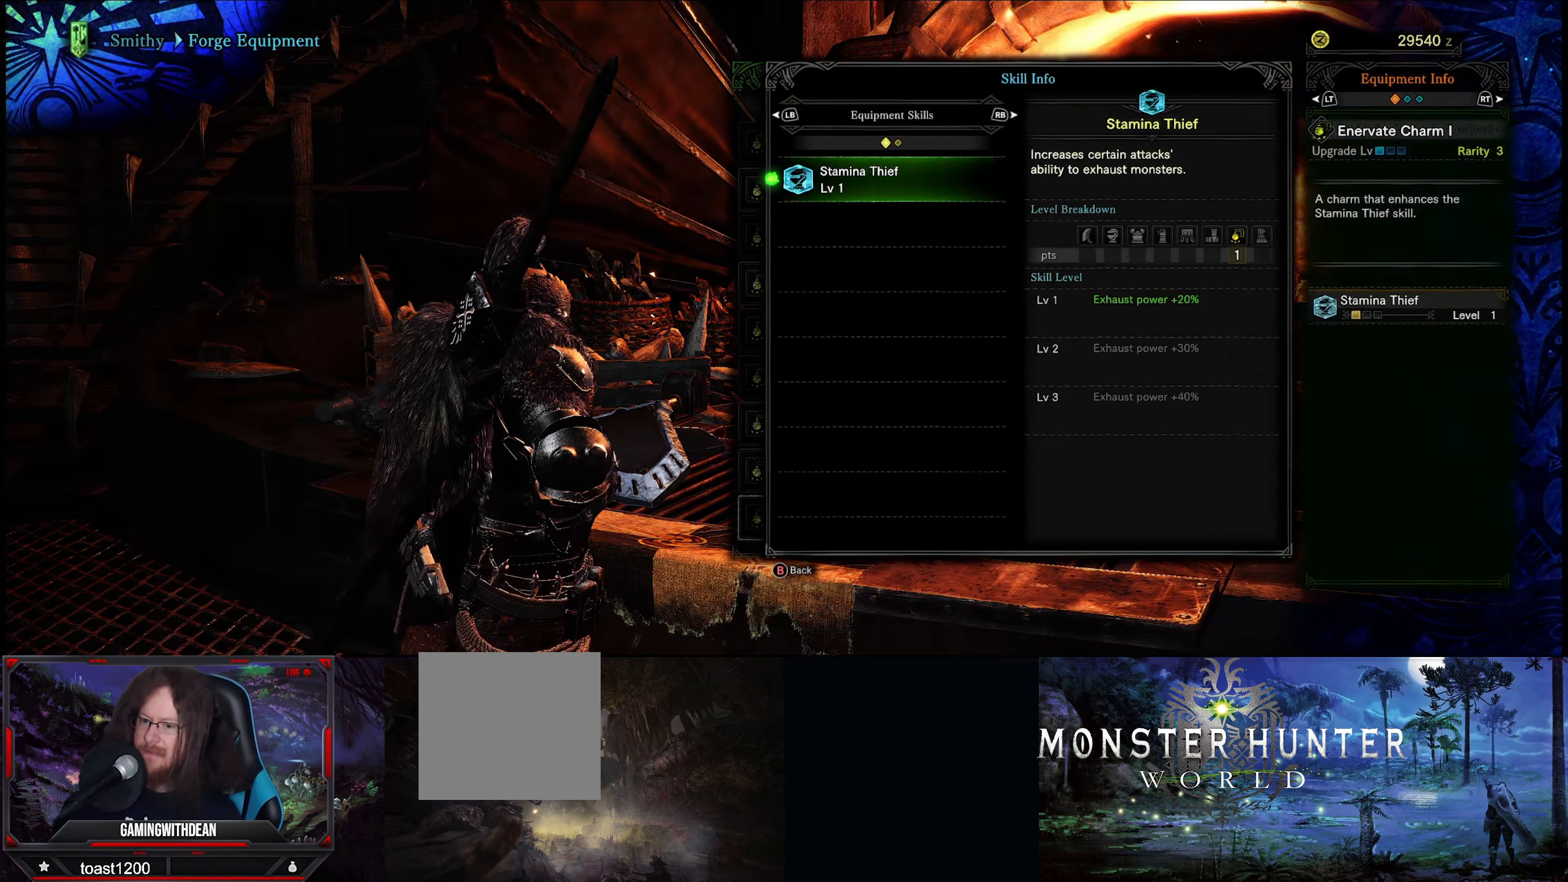
{"buttons": [], "left_stick": "center", "right_stick": "center", "events": []}
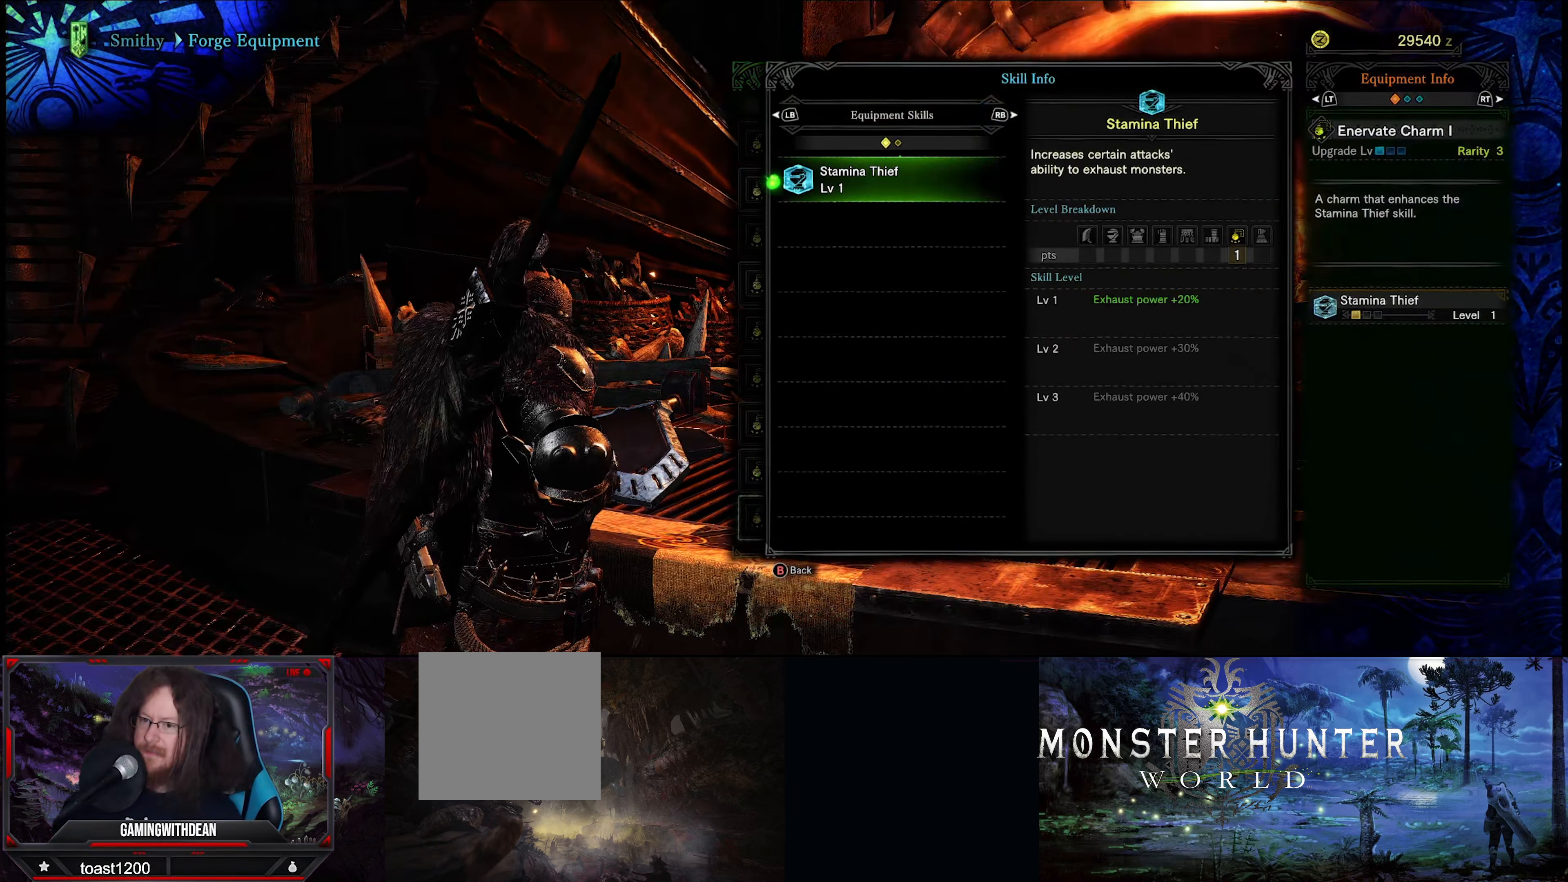
{"buttons": [], "left_stick": "center", "right_stick": "center", "events": []}
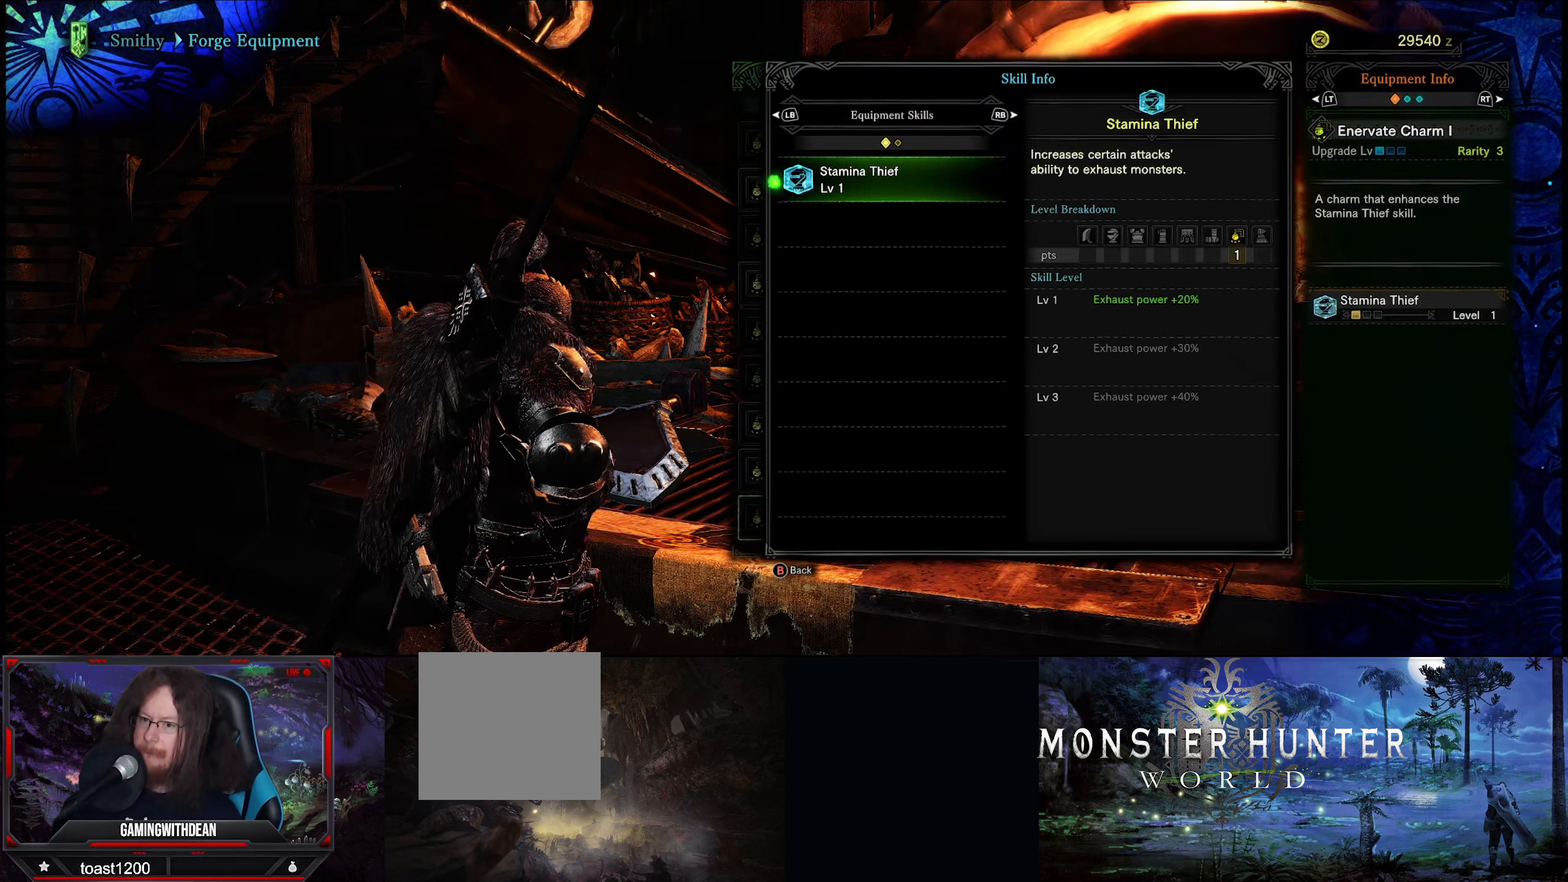
{"buttons": [], "left_stick": "center", "right_stick": "center", "events": []}
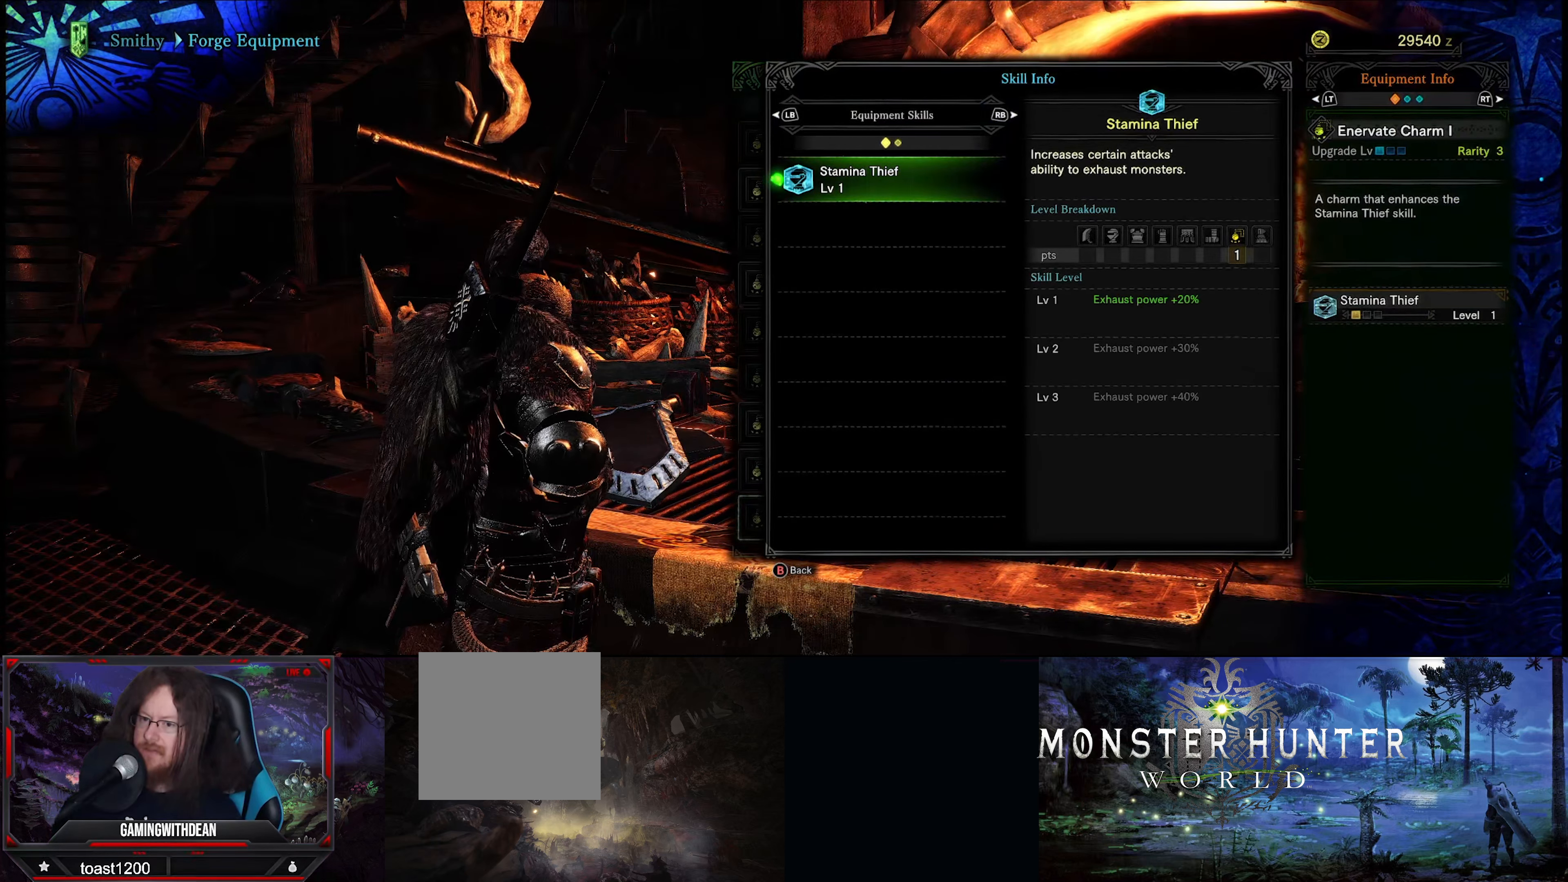
{"buttons": [], "left_stick": "center", "right_stick": "center", "events": []}